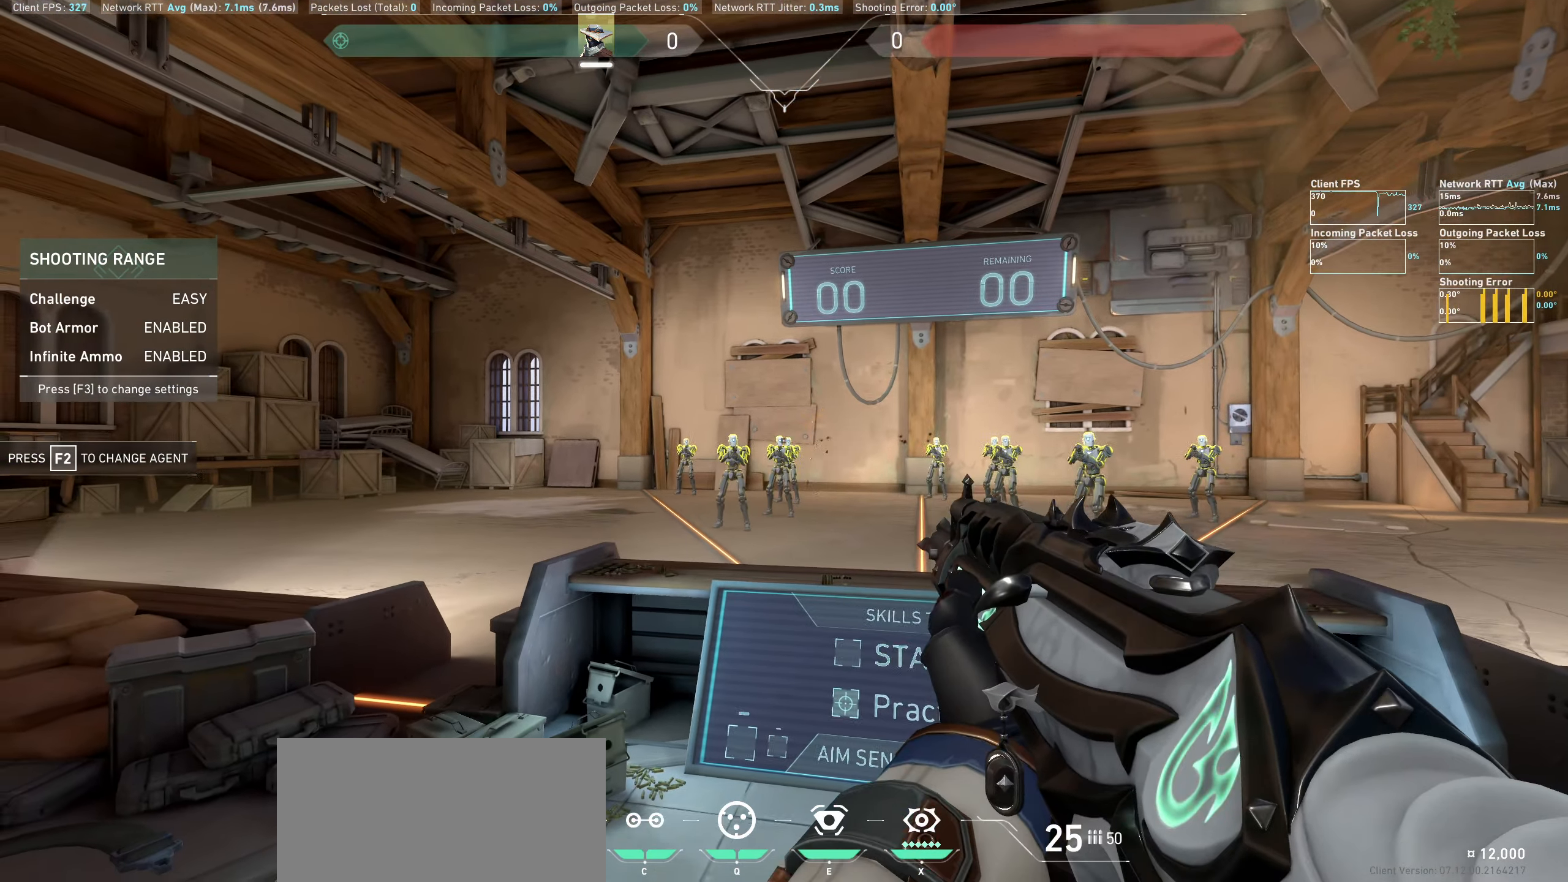
Gameplay with keyboard and mouse; each line is a JSON object with the keys and mouse buttons held at the frame after it. "events" lists presses ("down") and releases ("up") of "a", "ctrl", "d", "e", "q", "s", "shift", "space", "w", "mouse_left", "mouse_wheel" and "mouse_right" between this image and that frame as [ms after this image, input, new state], when the widget could be followed in between. "mouse_left", "mouse_wheel", "mouse_right" = the "left", "wheel", "right" buttons of the "mouse" list. No other keys are recorded. "wheel" means that the mouse wheel is clicked or scrolled. Mouse movement is not recorded.
{"keys": [], "mouse": [], "events": [[67, "a", "down"], [133, "mouse_left", "up"], [250, "a", "up"]]}
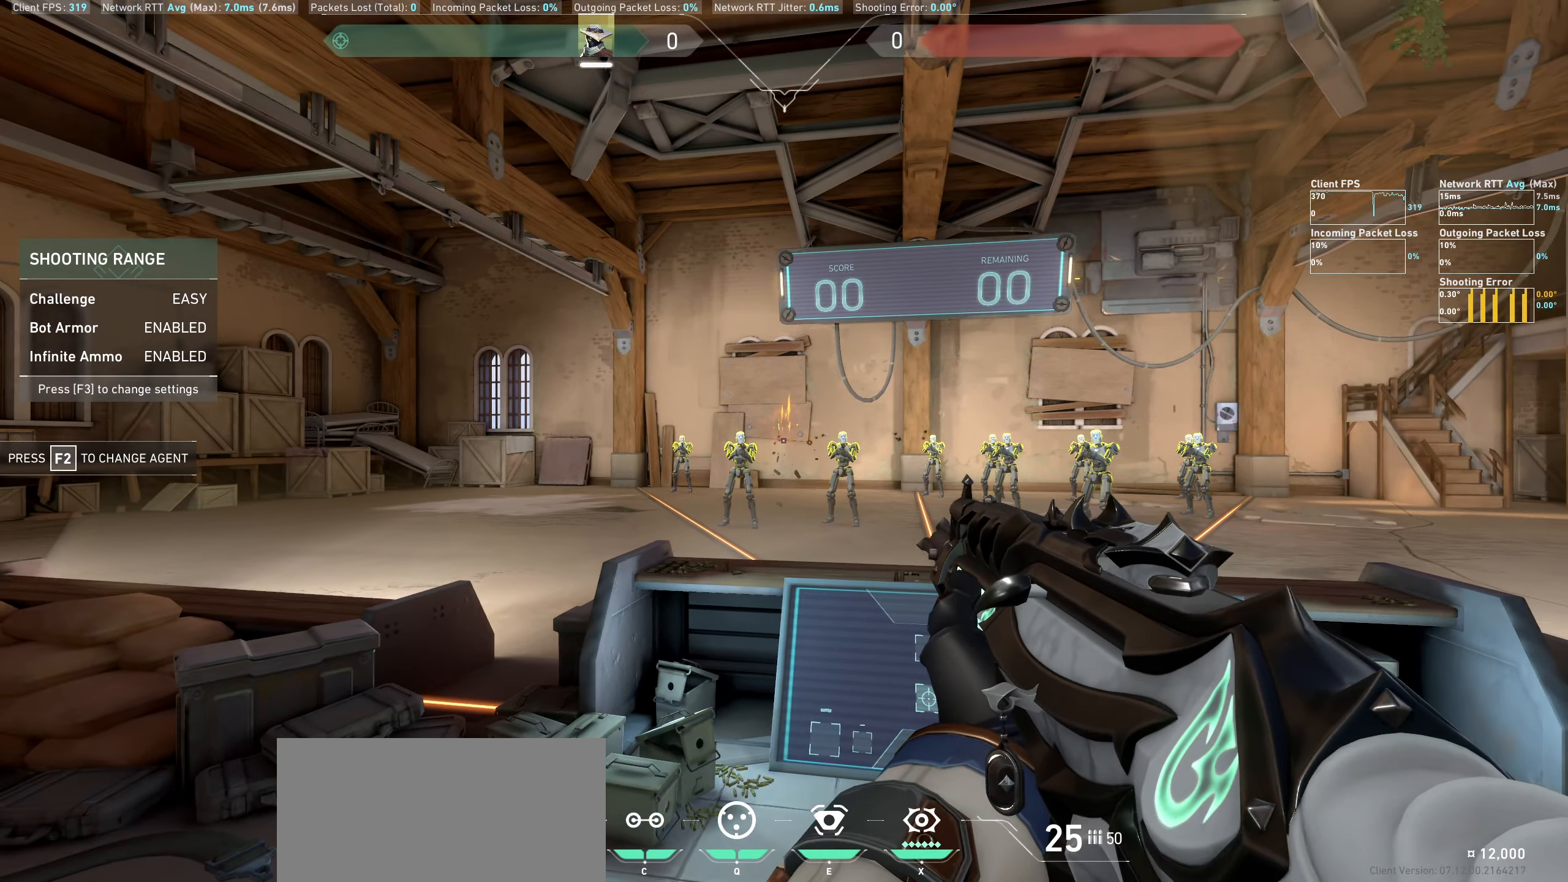
{"keys": [], "mouse": [], "events": [[233, "a", "down"], [267, "mouse_left", "down"], [400, "mouse_left", "up"], [433, "a", "up"]]}
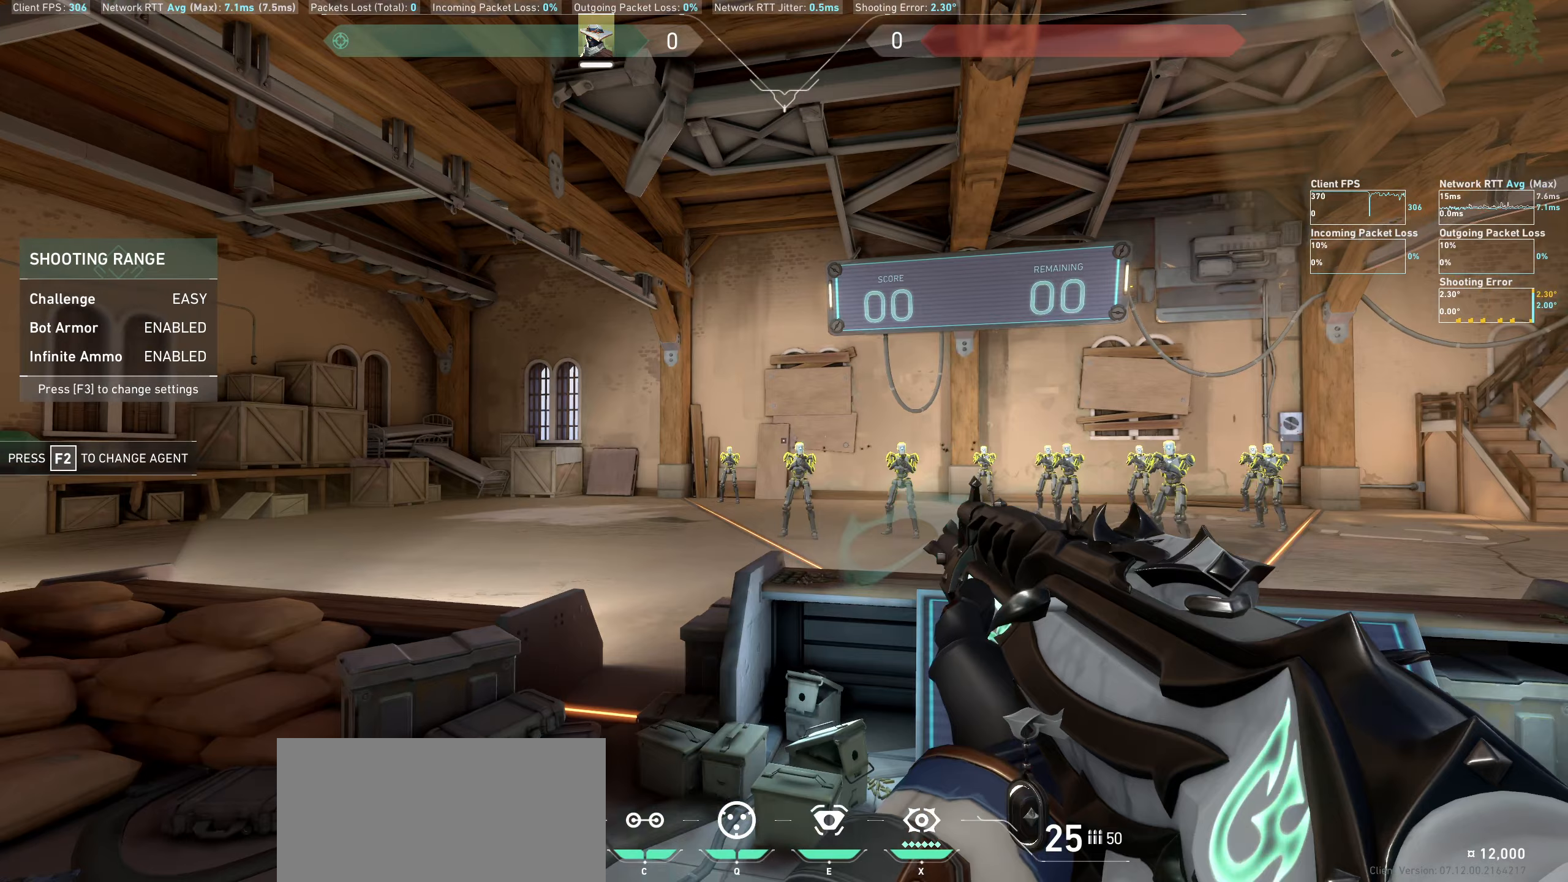
{"keys": ["d"], "mouse": [], "events": [[300, "mouse_left", "down"], [350, "d", "down"], [433, "mouse_left", "up"]]}
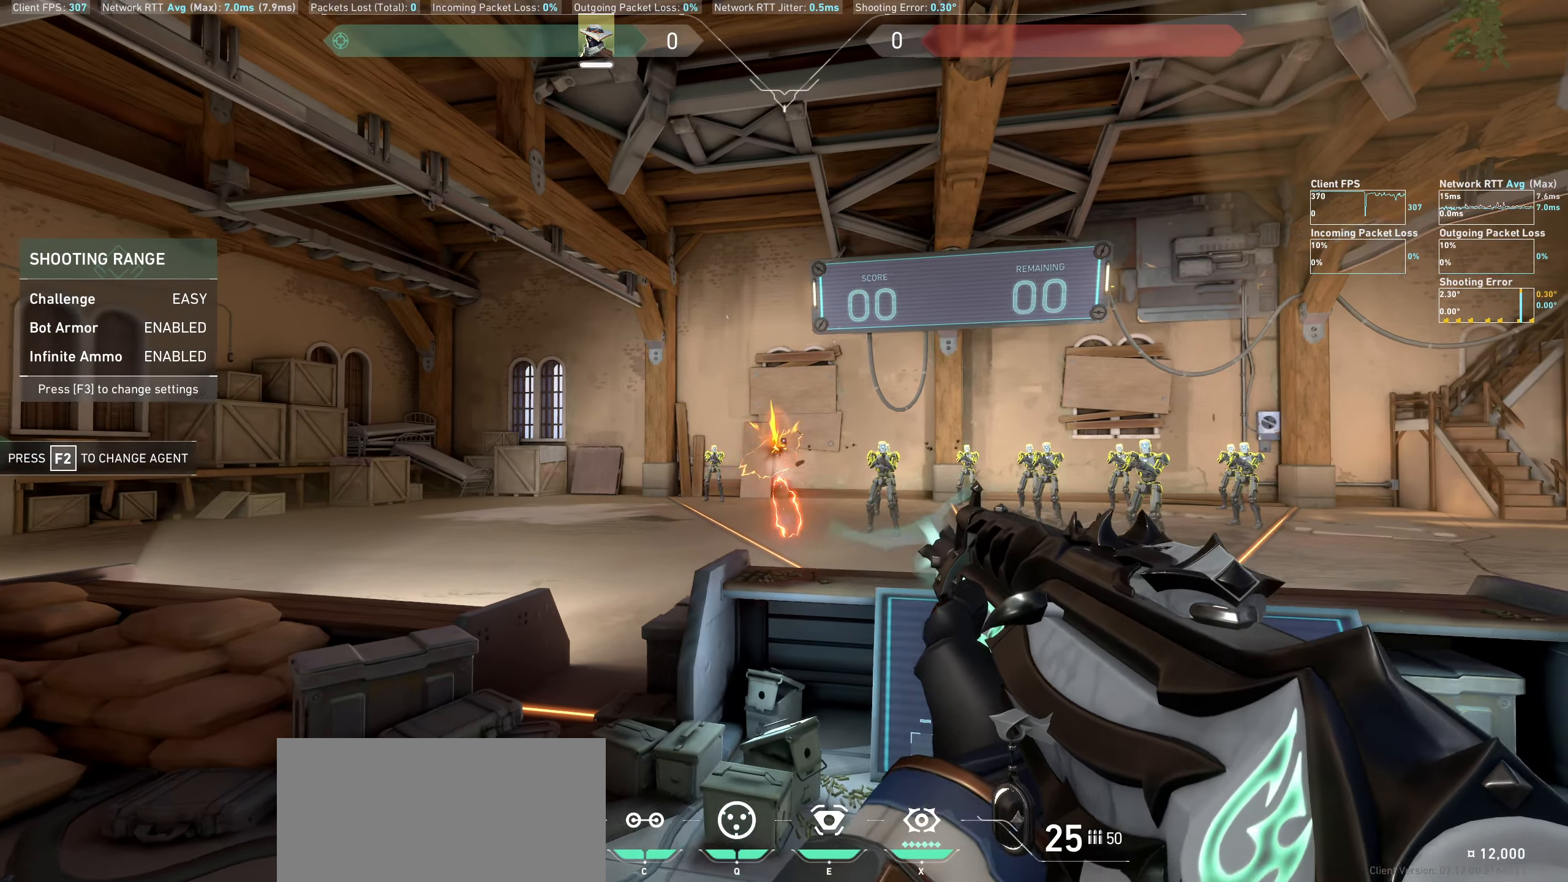
{"keys": ["a"], "mouse": ["left"], "events": [[67, "d", "up"], [383, "mouse_left", "down"], [417, "a", "down"]]}
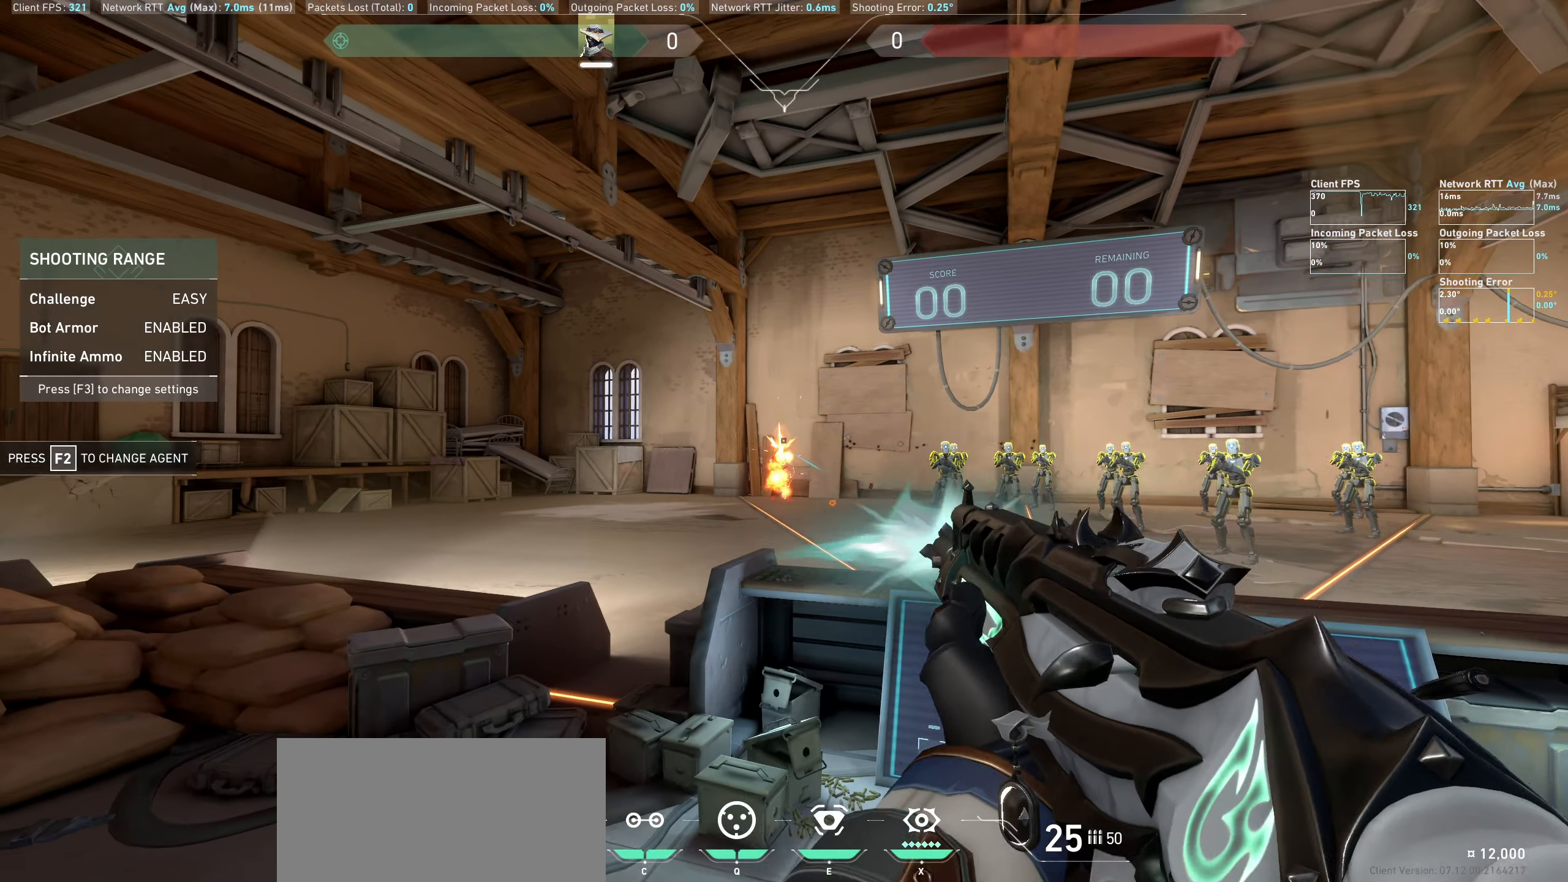
{"keys": [], "mouse": [], "events": [[33, "mouse_left", "up"], [217, "a", "up"]]}
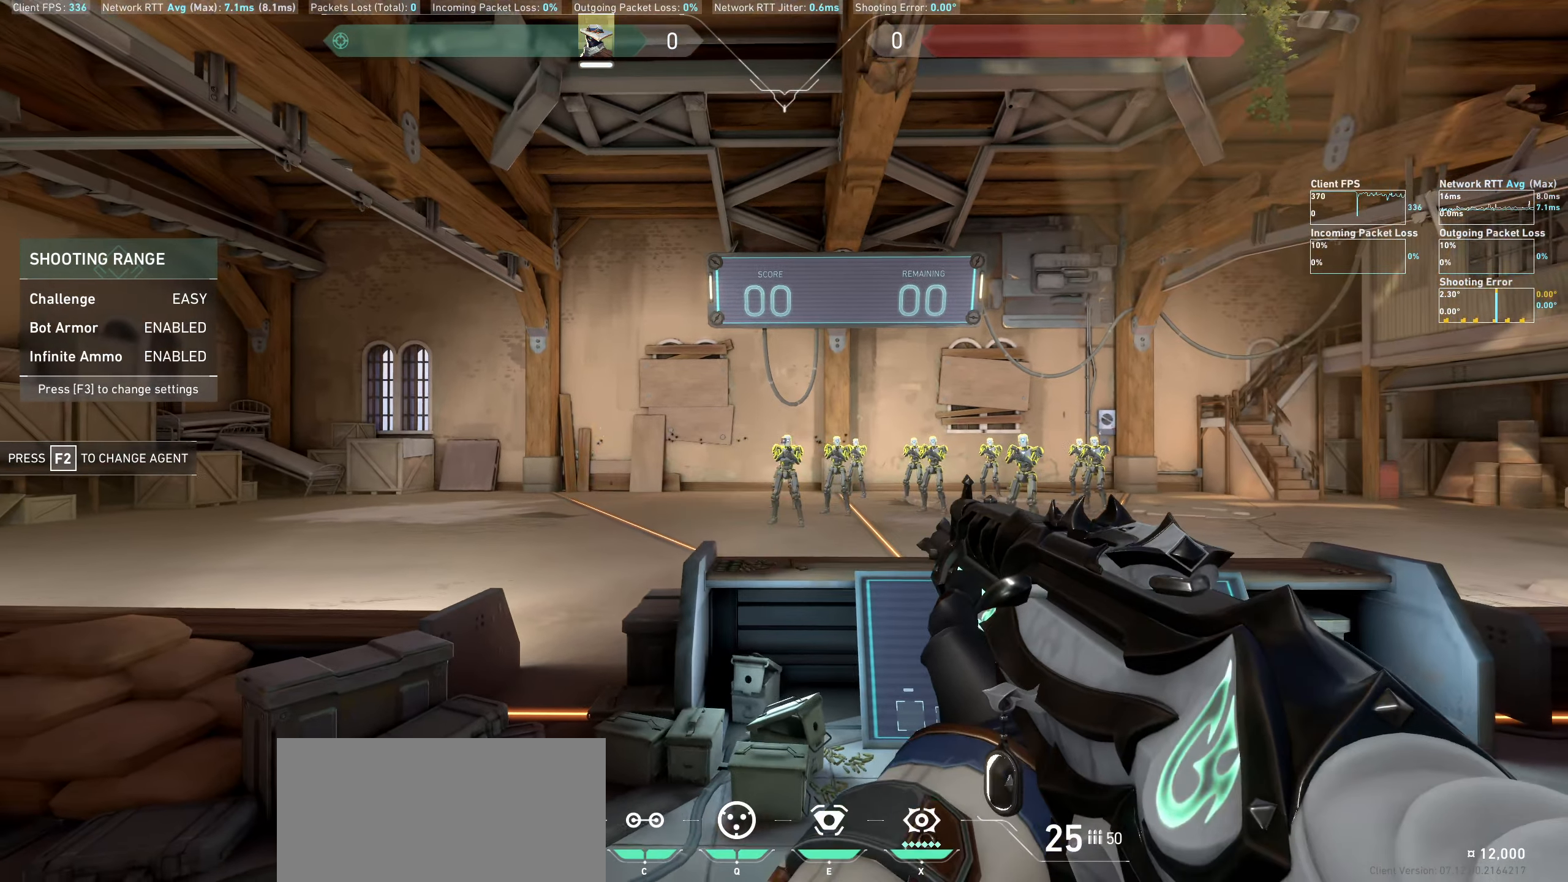
{"keys": [], "mouse": [], "events": [[33, "mouse_left", "down"], [83, "d", "down"], [183, "mouse_left", "up"], [350, "d", "up"]]}
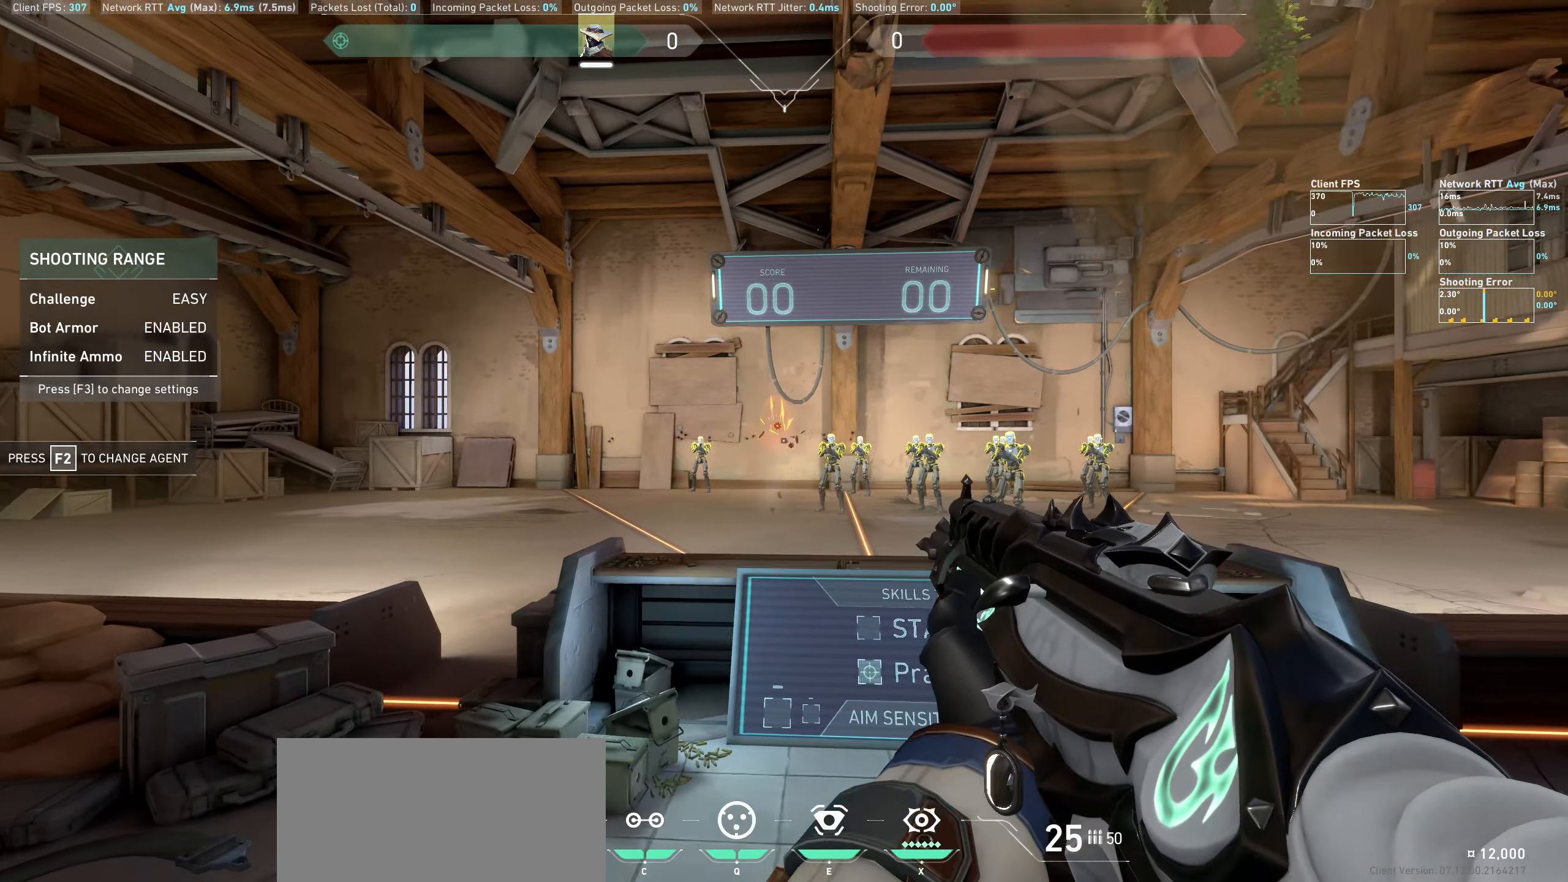
{"keys": ["a"], "mouse": [], "events": [[150, "a", "down"]]}
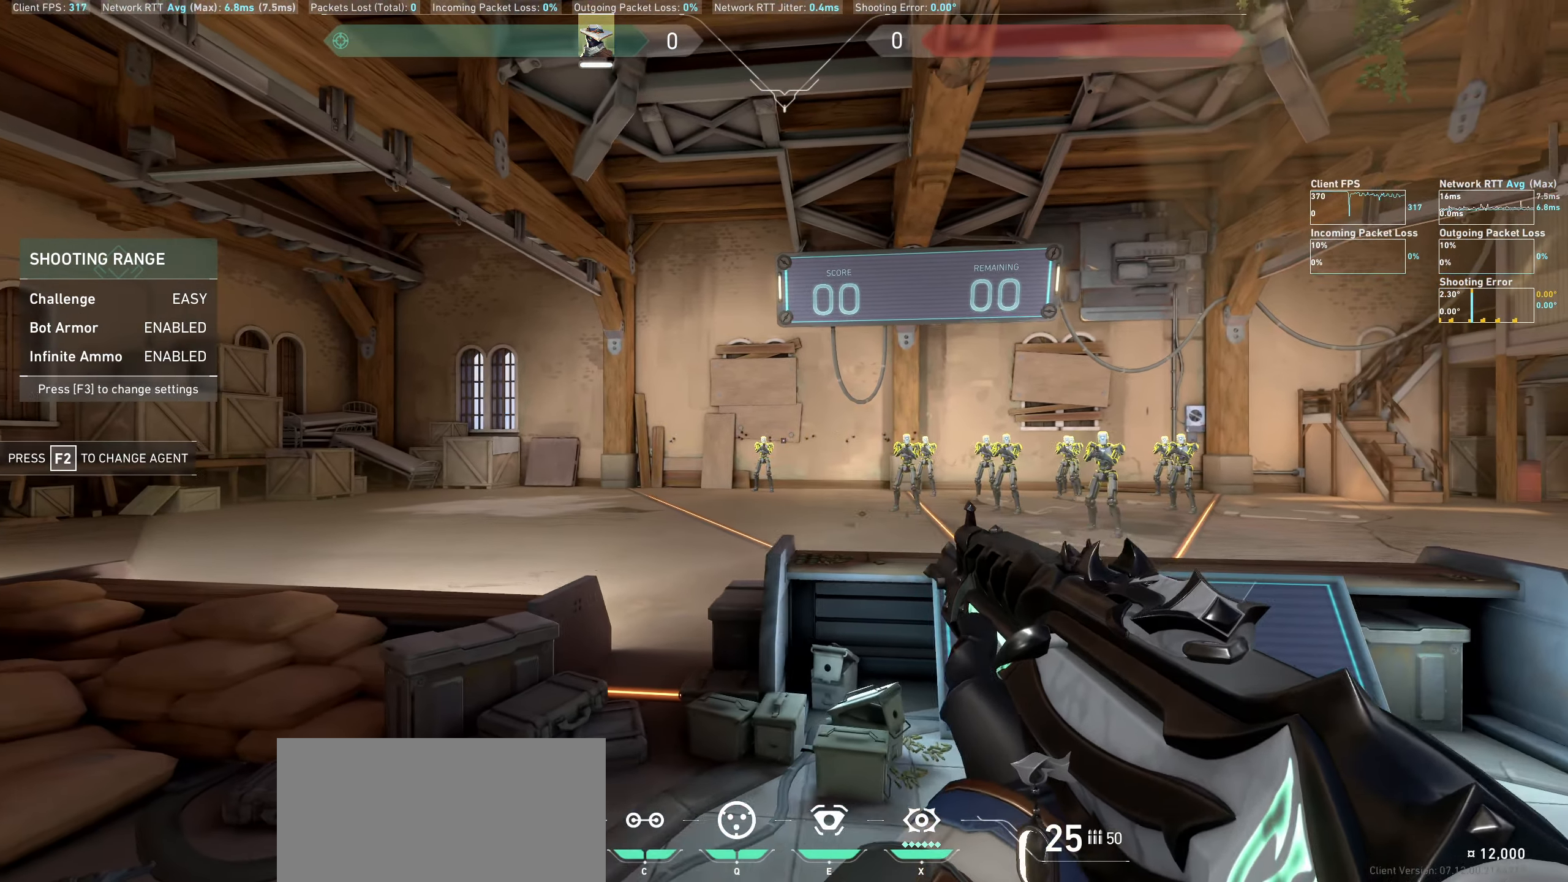
{"keys": ["d"], "mouse": [], "events": [[17, "a", "up"], [317, "mouse_left", "down"], [417, "d", "down"], [467, "mouse_left", "up"]]}
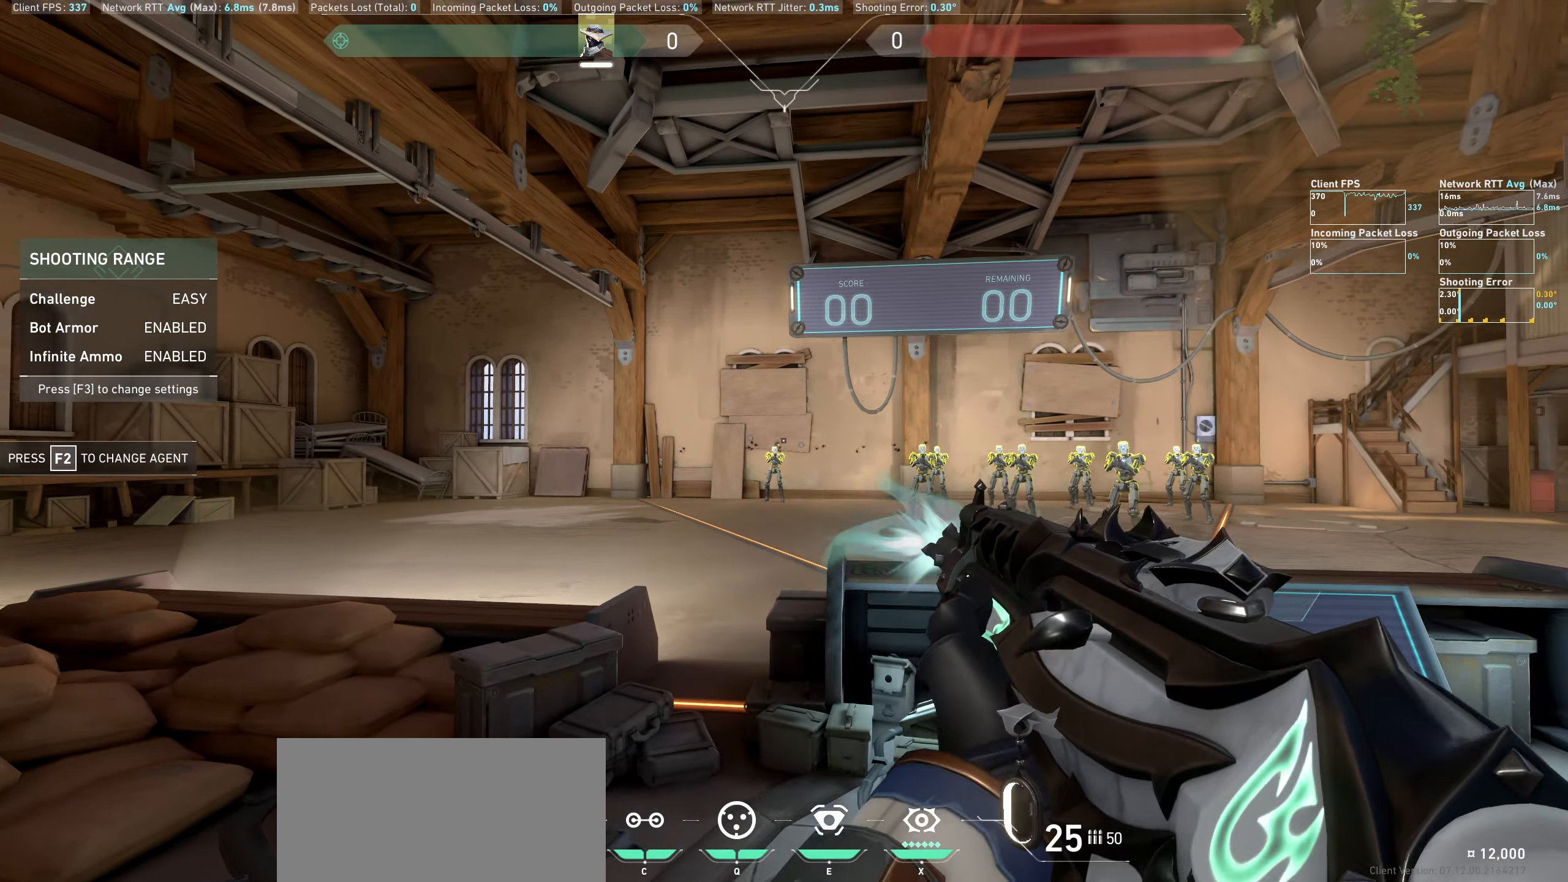
{"keys": [], "mouse": [], "events": [[200, "d", "up"]]}
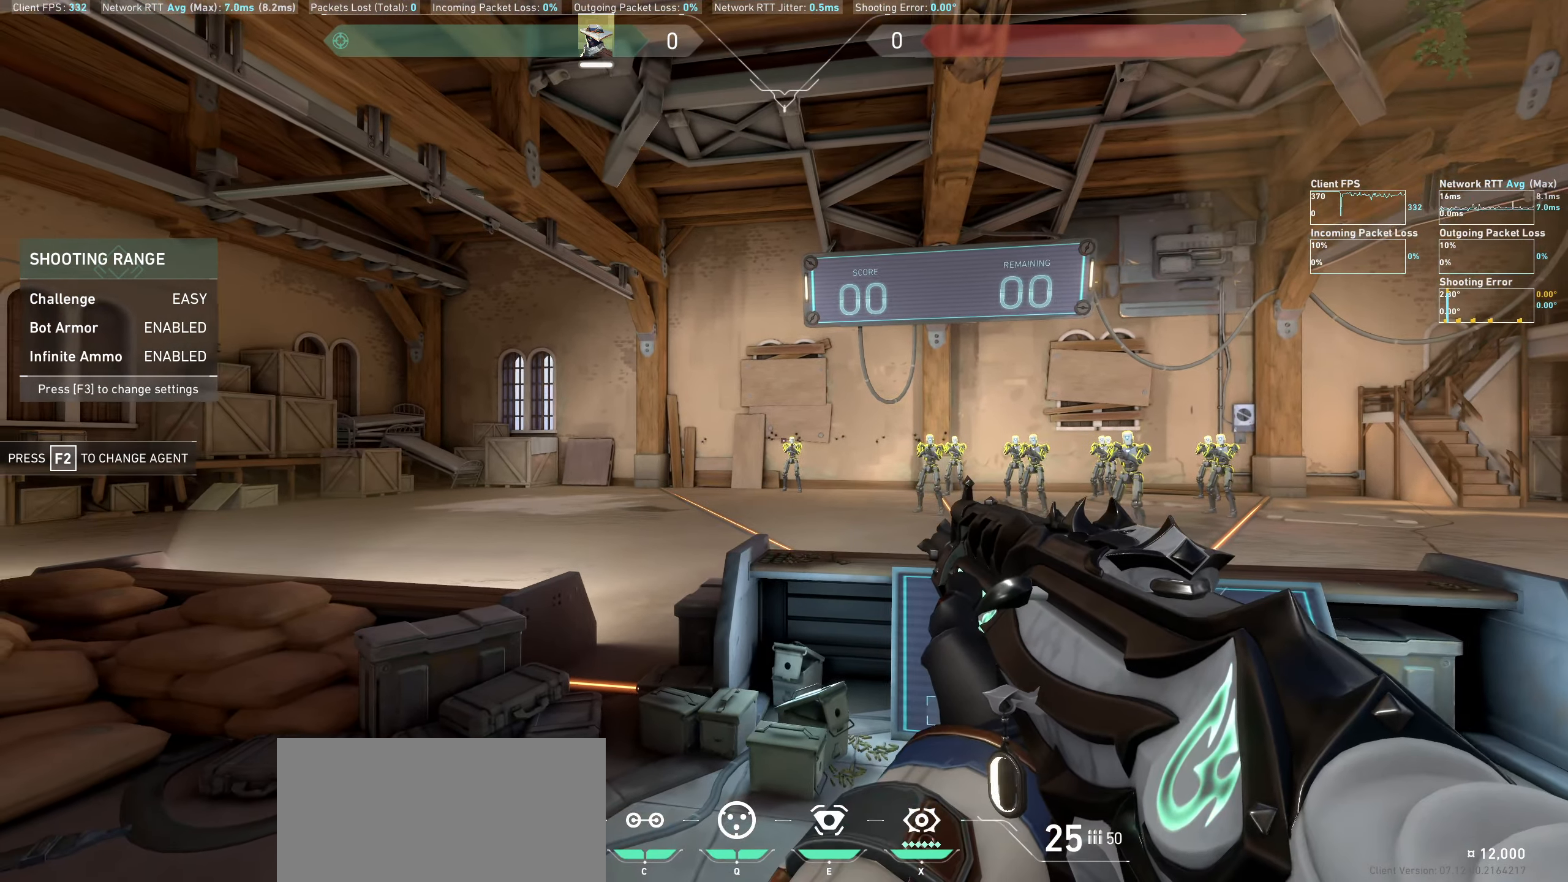
{"keys": ["d"], "mouse": [], "events": [[233, "mouse_left", "down"], [267, "d", "down"], [367, "mouse_left", "up"]]}
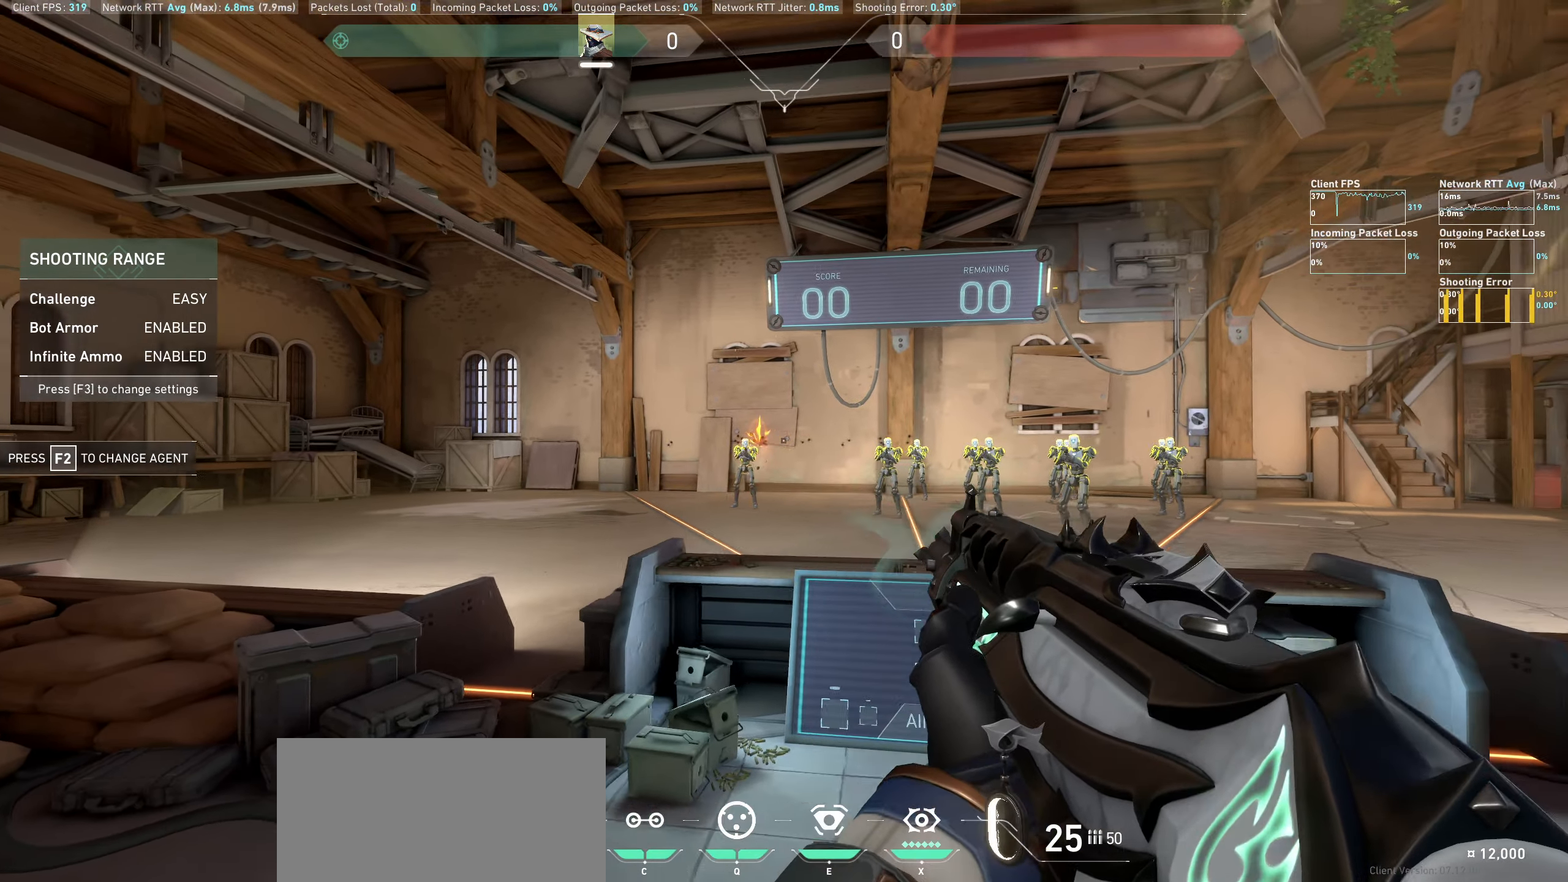
{"keys": ["a"], "mouse": ["left"], "events": [[100, "d", "up"], [433, "mouse_left", "down"], [483, "a", "down"]]}
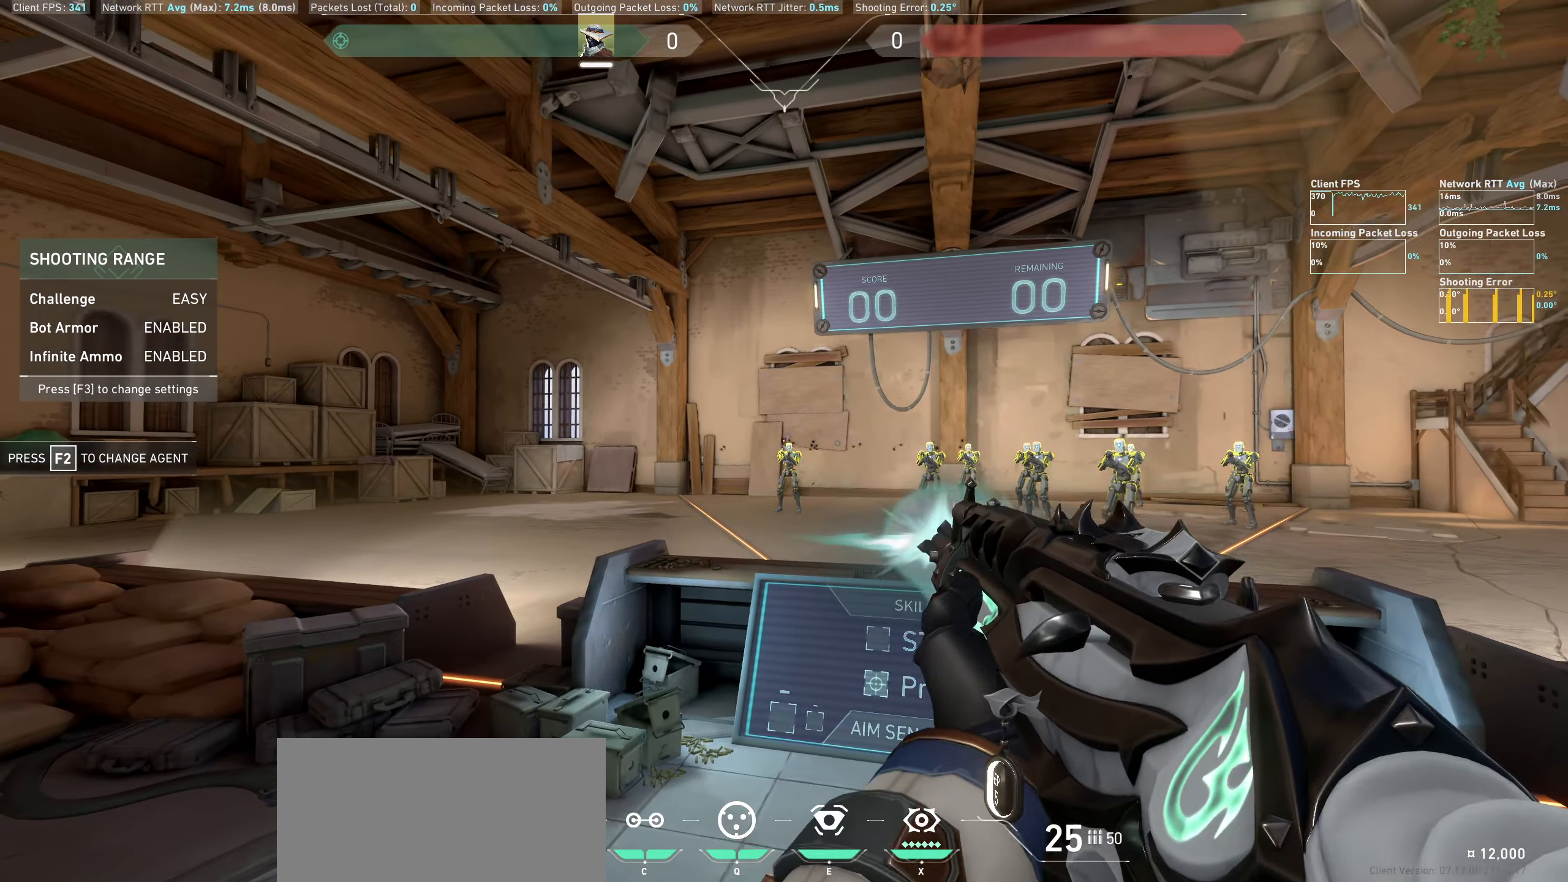
{"keys": [], "mouse": [], "events": [[100, "mouse_left", "up"], [300, "a", "up"]]}
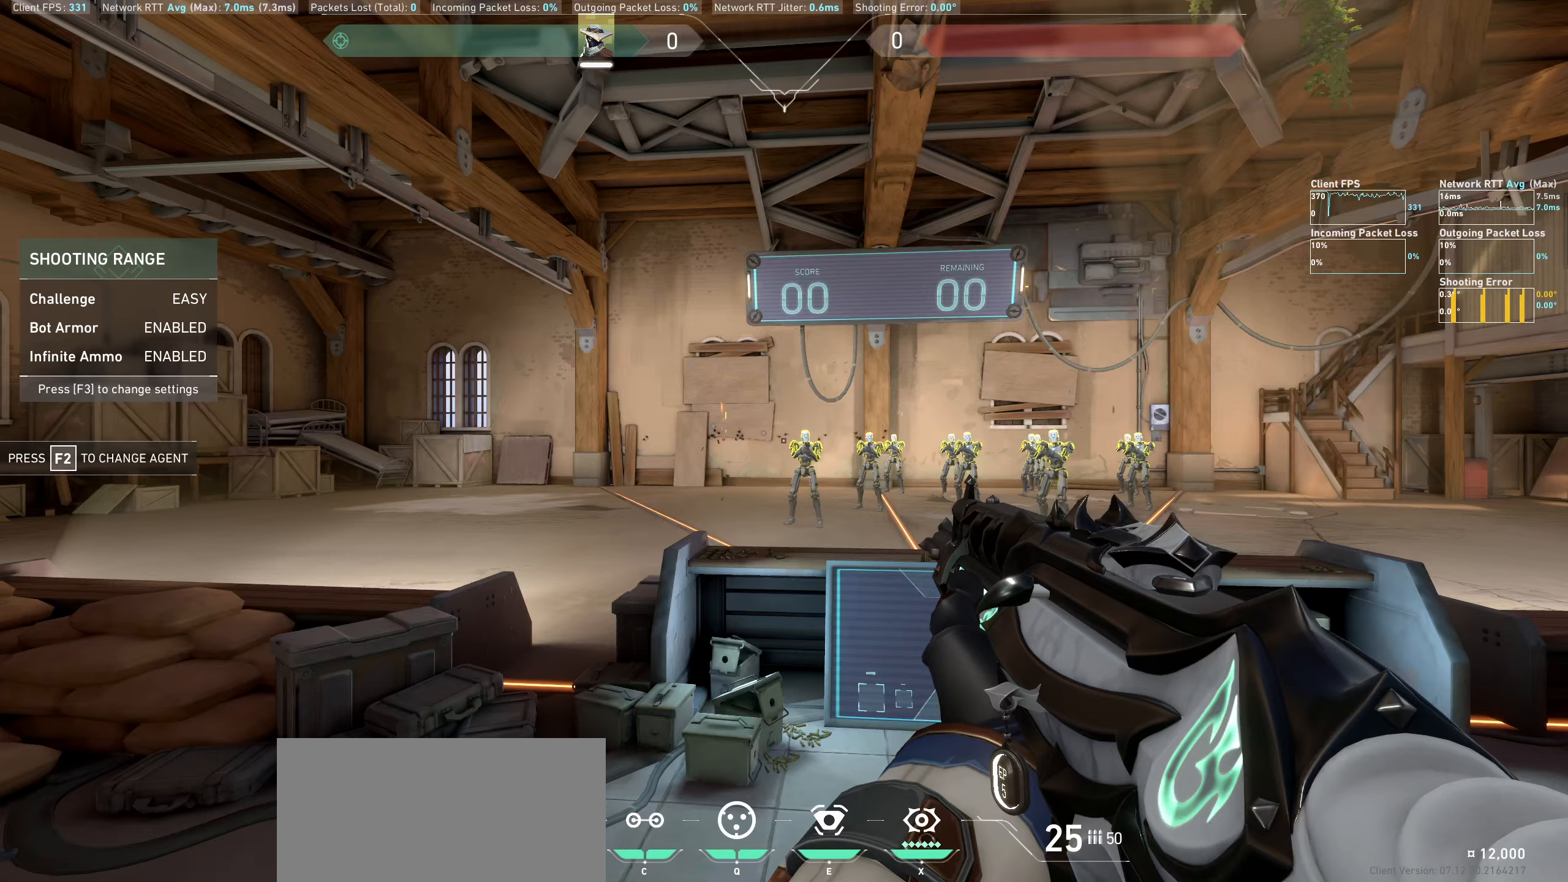
{"keys": ["a"], "mouse": [], "events": [[267, "mouse_left", "down"], [283, "a", "down"], [433, "mouse_left", "up"]]}
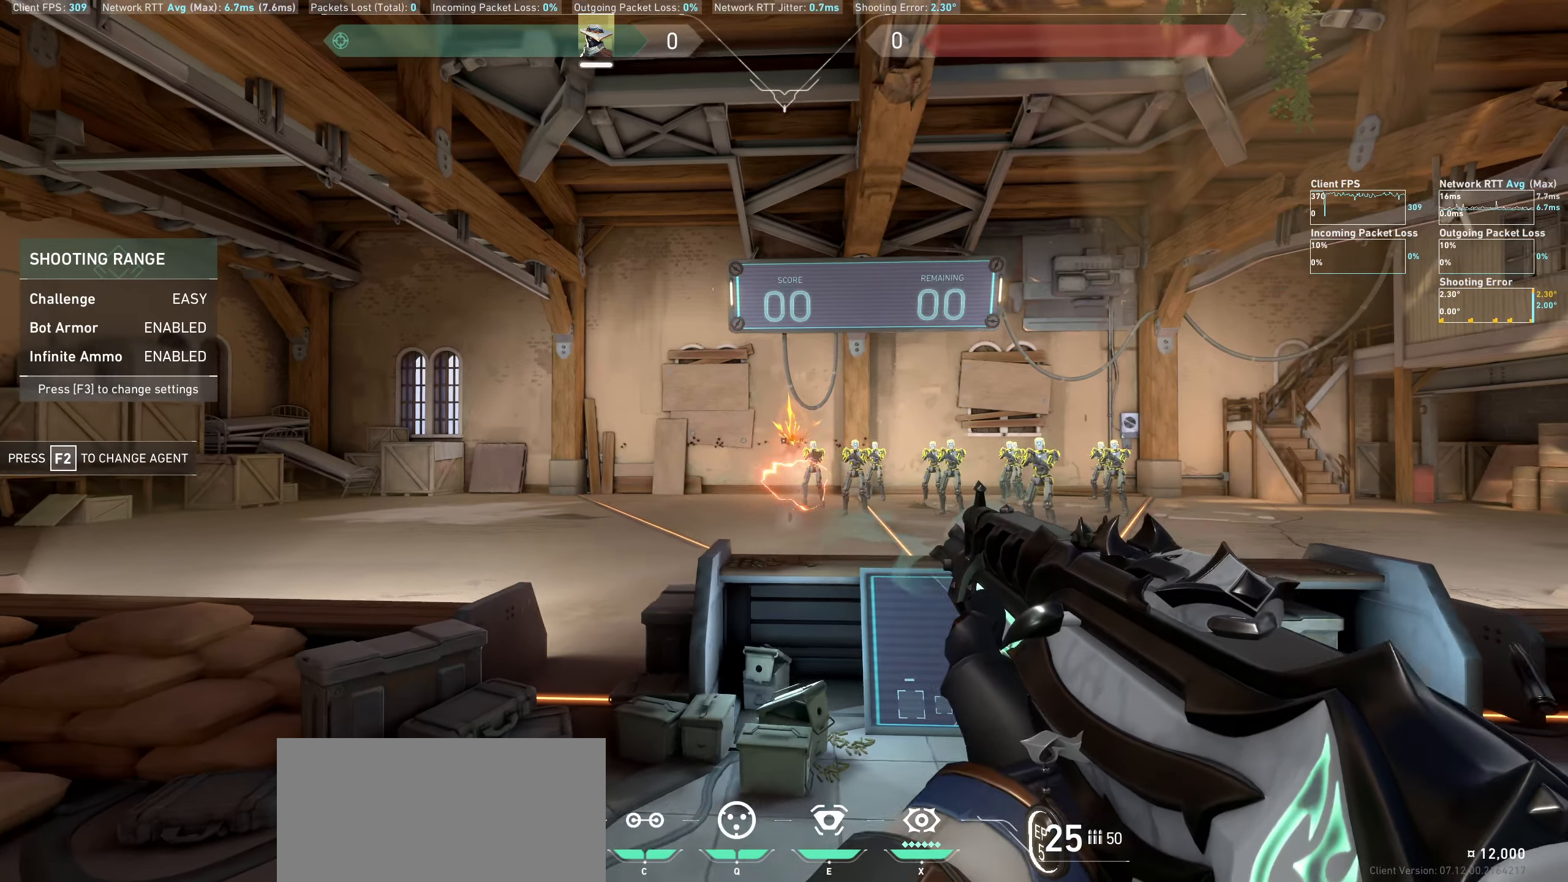
{"keys": ["d"], "mouse": [], "events": [[50, "a", "up"], [317, "mouse_left", "down"], [400, "d", "down"], [483, "mouse_left", "up"]]}
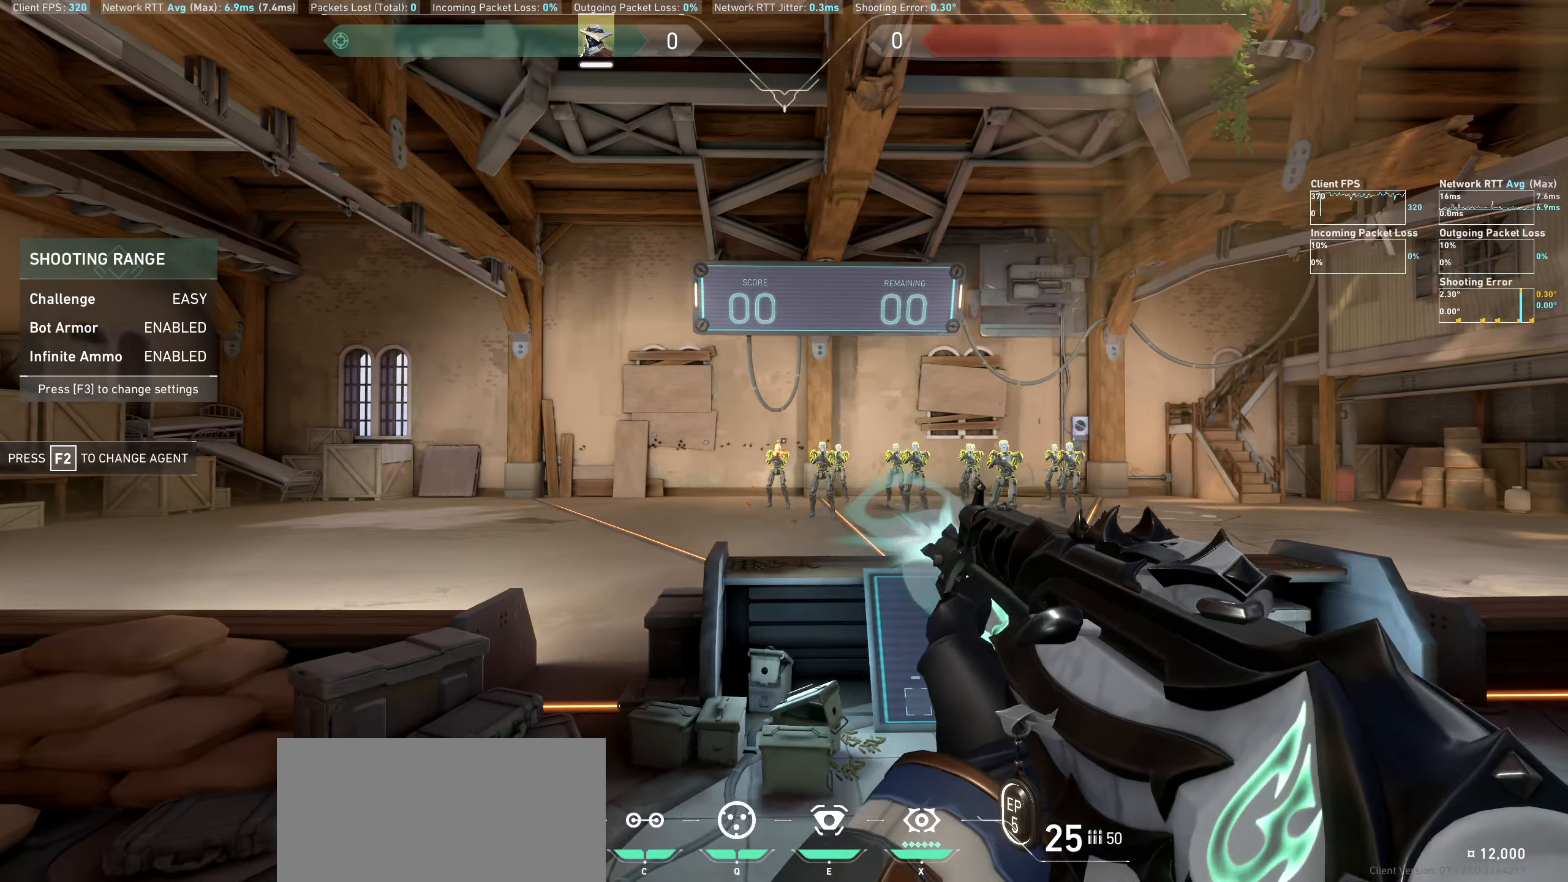
{"keys": ["a"], "mouse": ["left"], "events": [[150, "d", "up"], [367, "mouse_left", "down"], [450, "a", "down"]]}
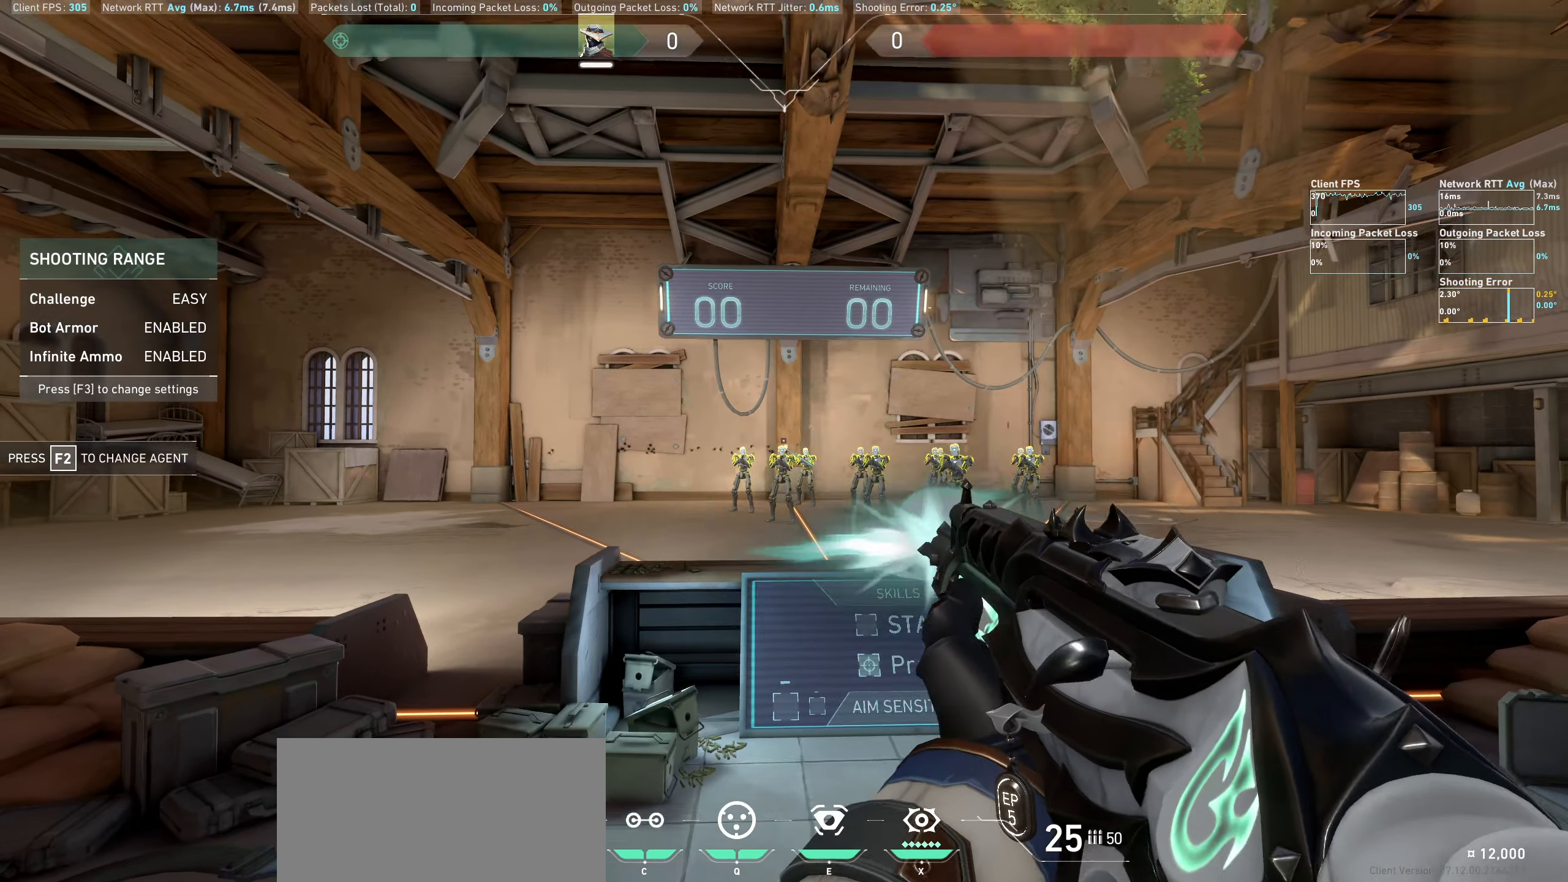
{"keys": [], "mouse": ["left"], "events": [[33, "mouse_left", "up"], [200, "a", "up"], [417, "mouse_left", "down"]]}
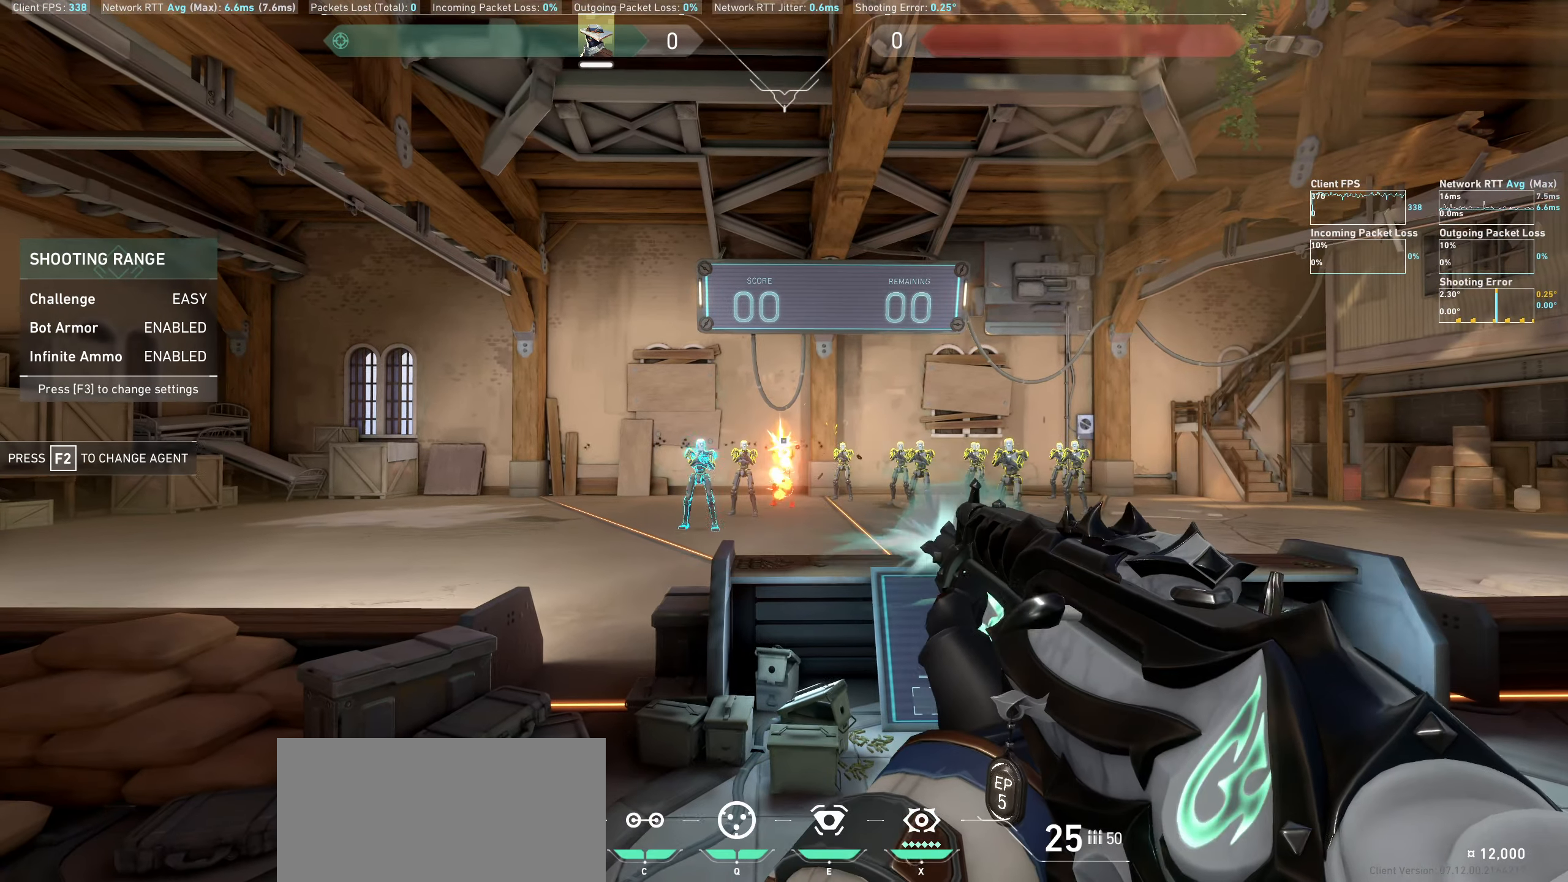
{"keys": [], "mouse": ["left"], "events": [[17, "d", "down"], [67, "mouse_left", "up"], [217, "d", "up"], [433, "mouse_left", "down"]]}
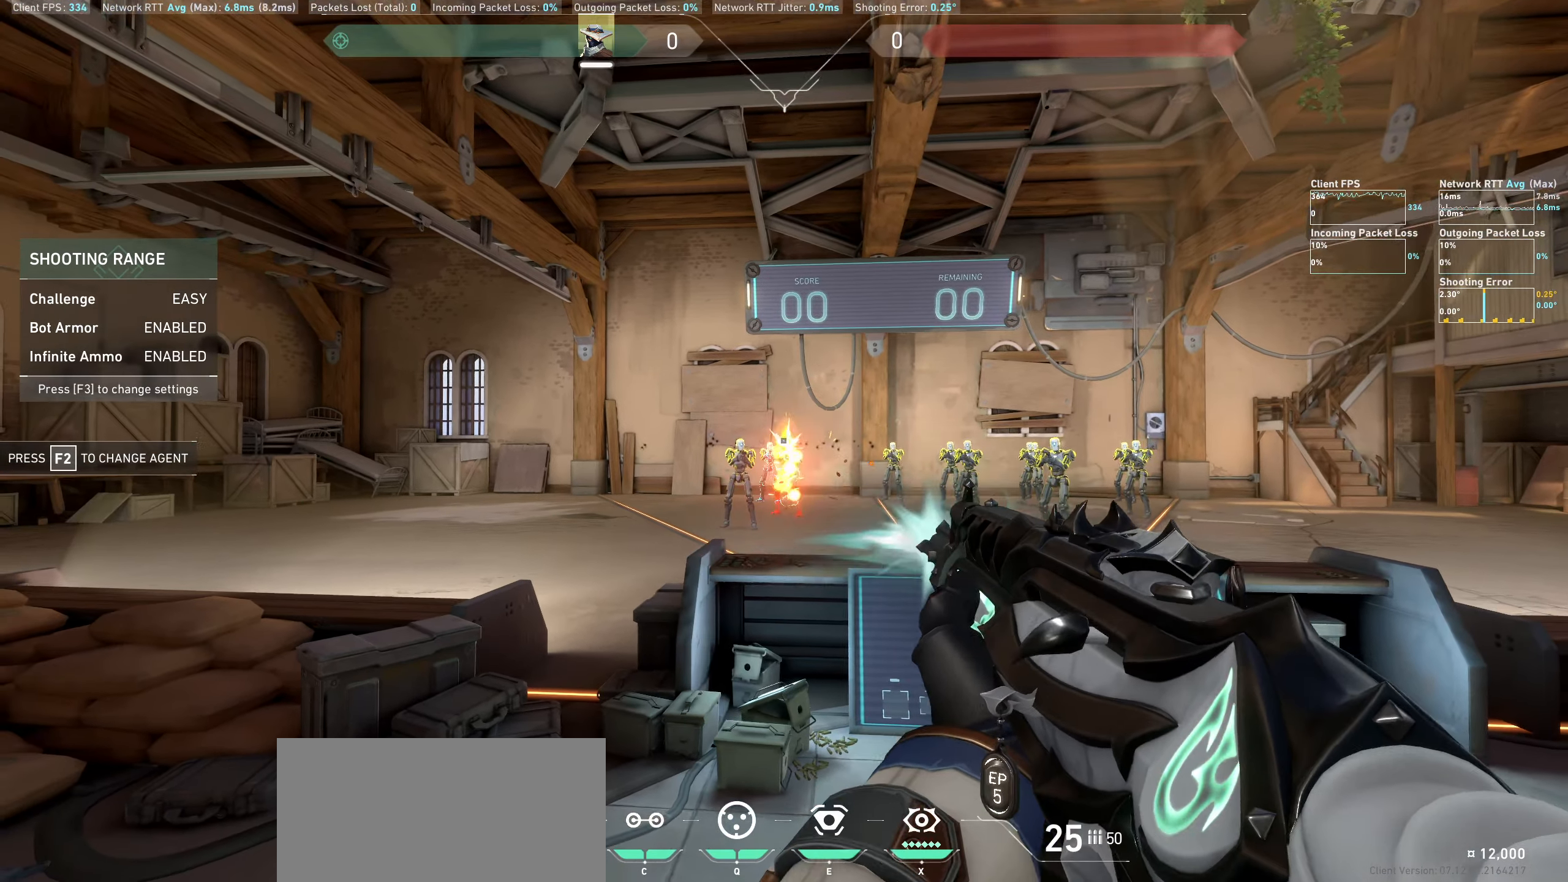
{"keys": ["d"], "mouse": ["left"], "events": [[17, "a", "down"], [100, "mouse_left", "up"], [267, "a", "up"], [417, "mouse_left", "down"], [467, "d", "down"]]}
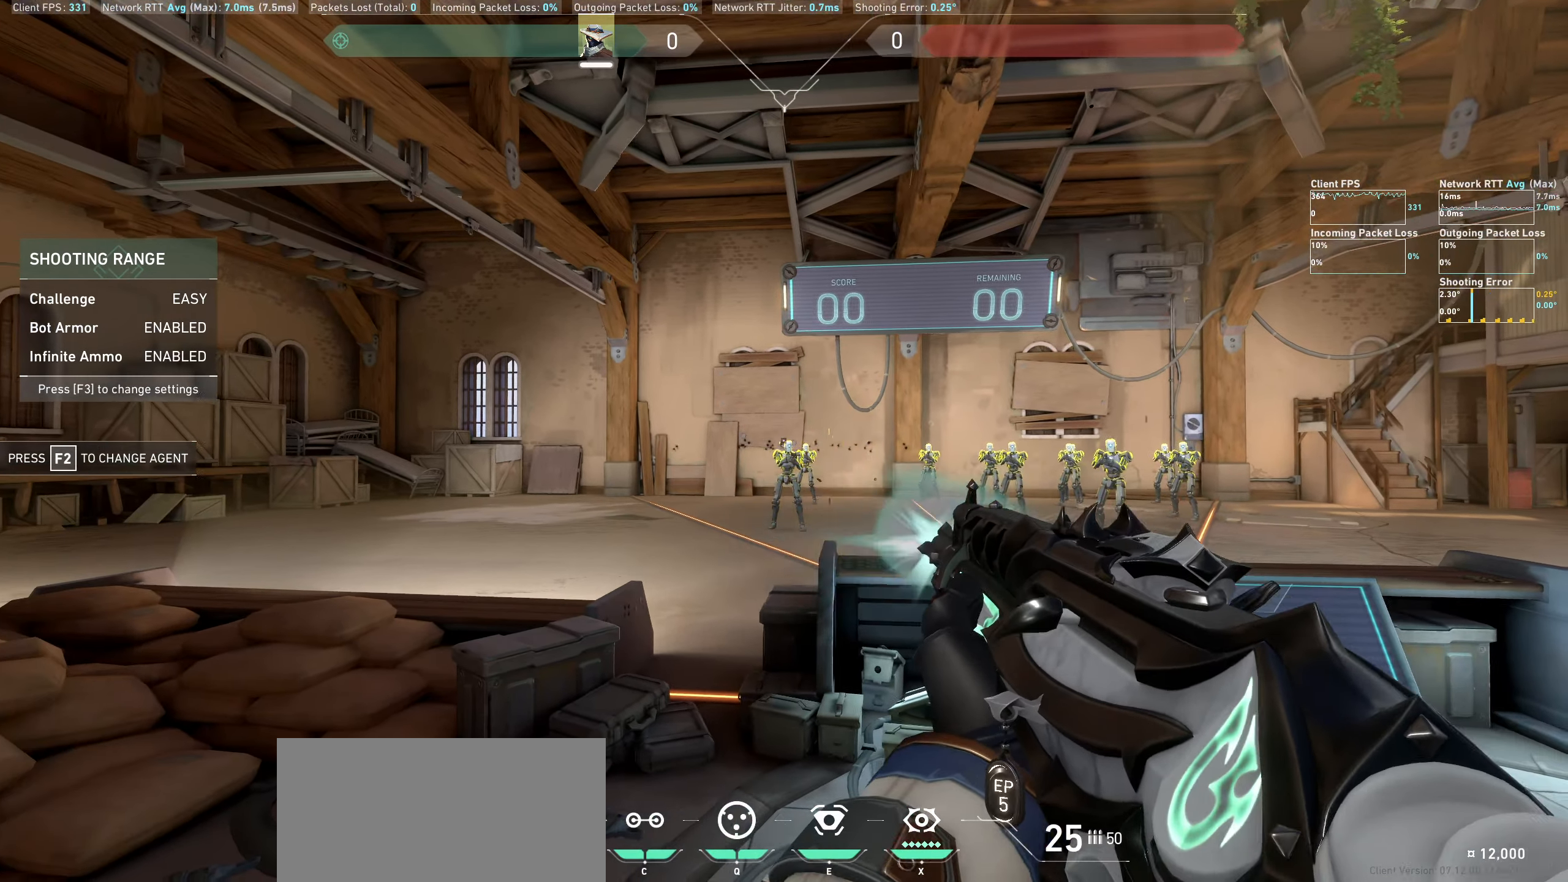
{"keys": [], "mouse": ["left"], "events": [[100, "mouse_left", "up"], [217, "d", "up"], [433, "mouse_left", "down"]]}
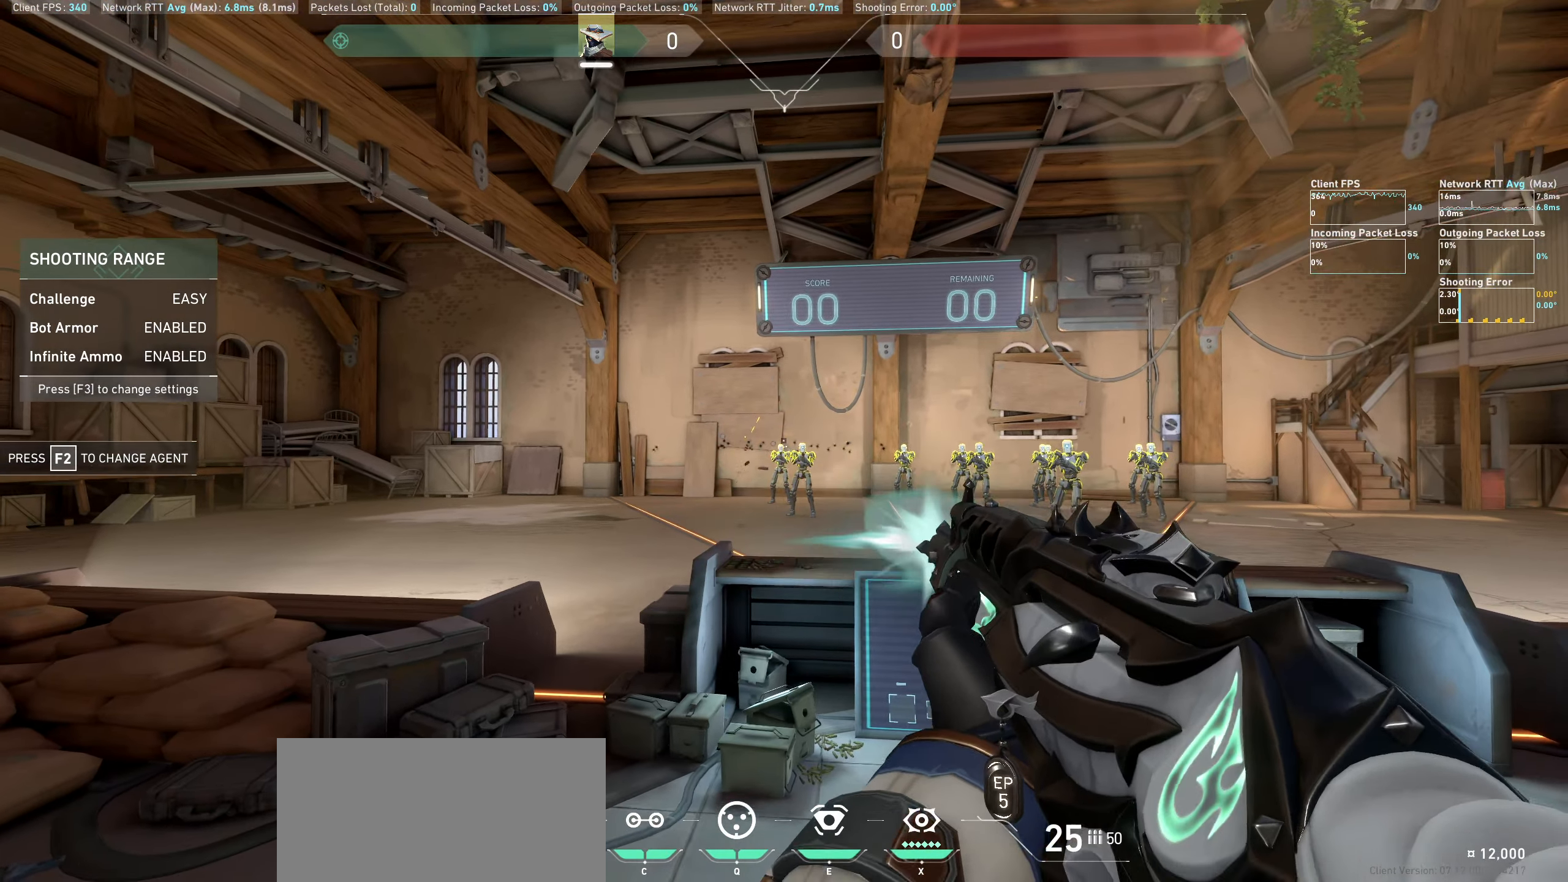
{"keys": [], "mouse": ["left"], "events": [[50, "a", "down"], [117, "mouse_left", "up"], [200, "a", "up"], [417, "mouse_left", "down"]]}
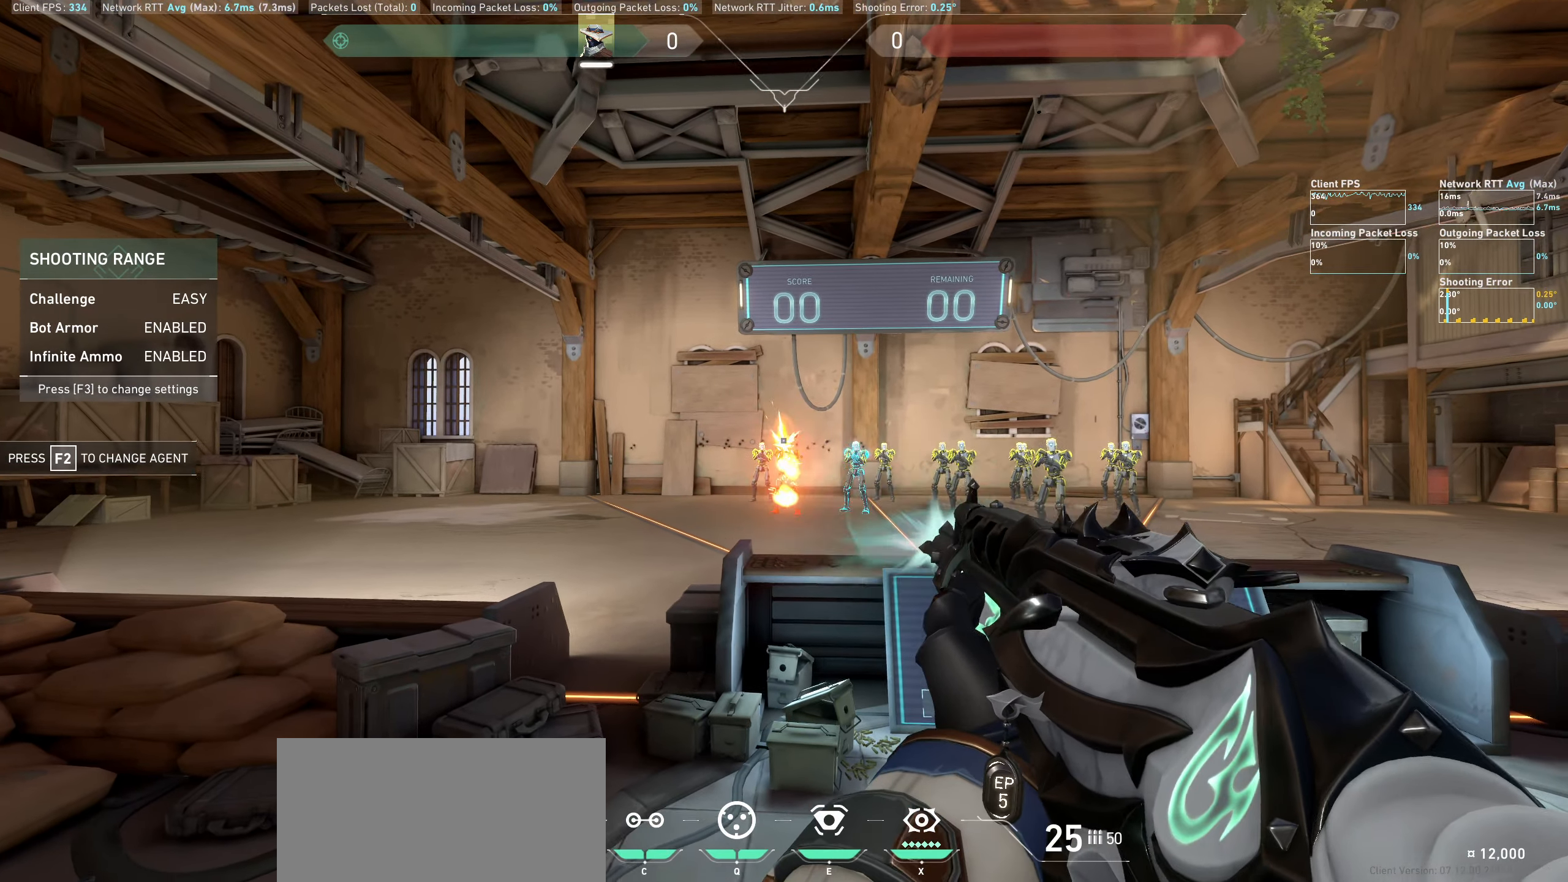
{"keys": ["a"], "mouse": ["left"], "events": [[50, "d", "down"], [83, "mouse_left", "up"], [217, "d", "up"], [383, "mouse_left", "down"], [500, "a", "down"]]}
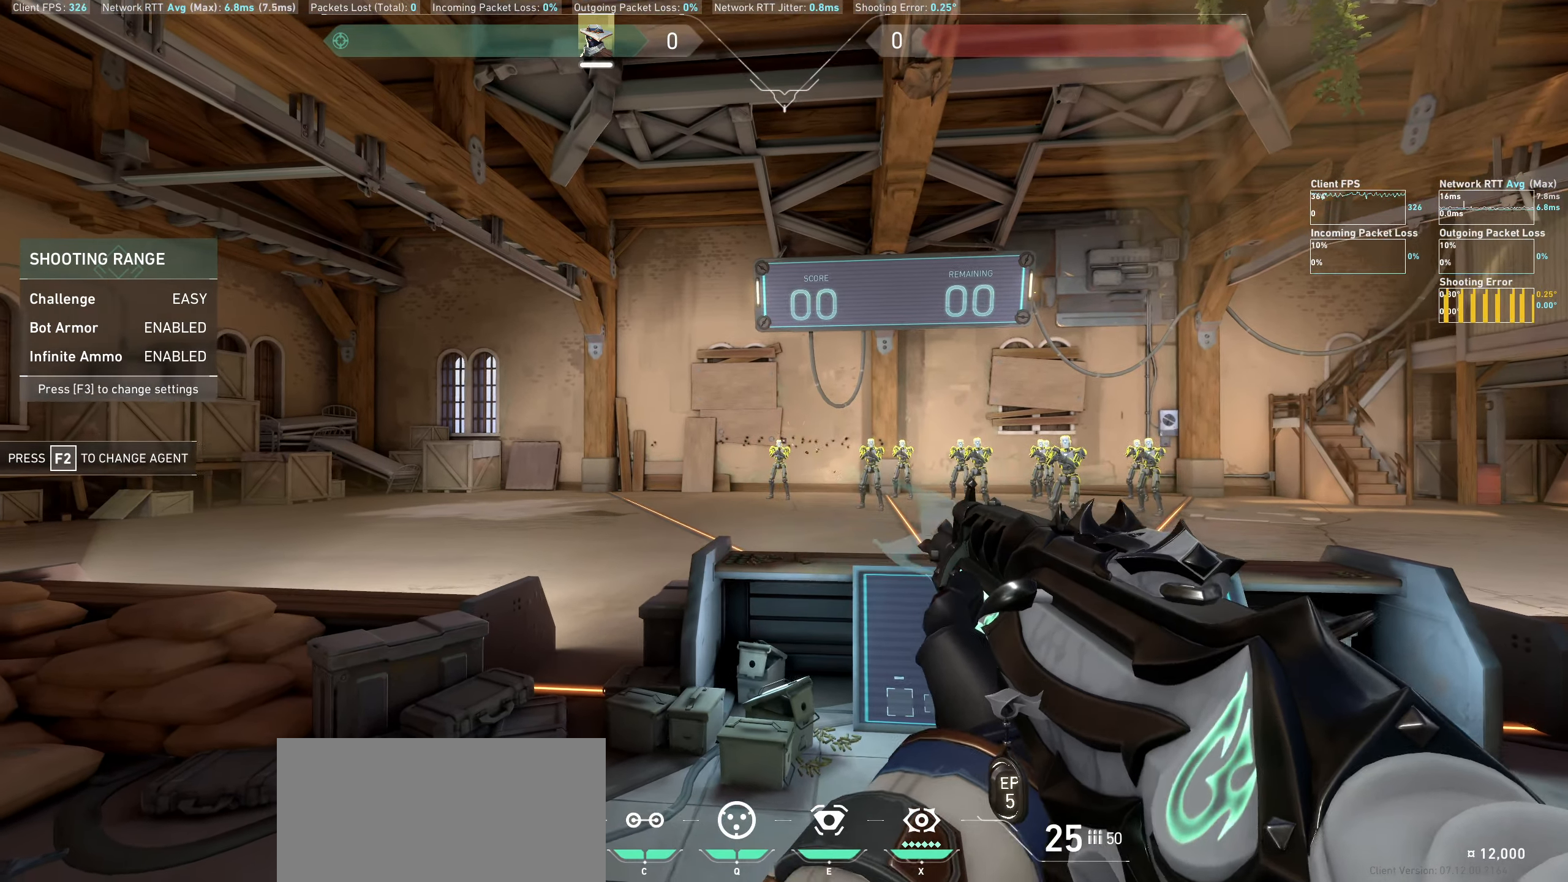
{"keys": ["d"], "mouse": ["left"], "events": [[67, "mouse_left", "up"], [200, "a", "up"], [433, "mouse_left", "down"], [500, "d", "down"]]}
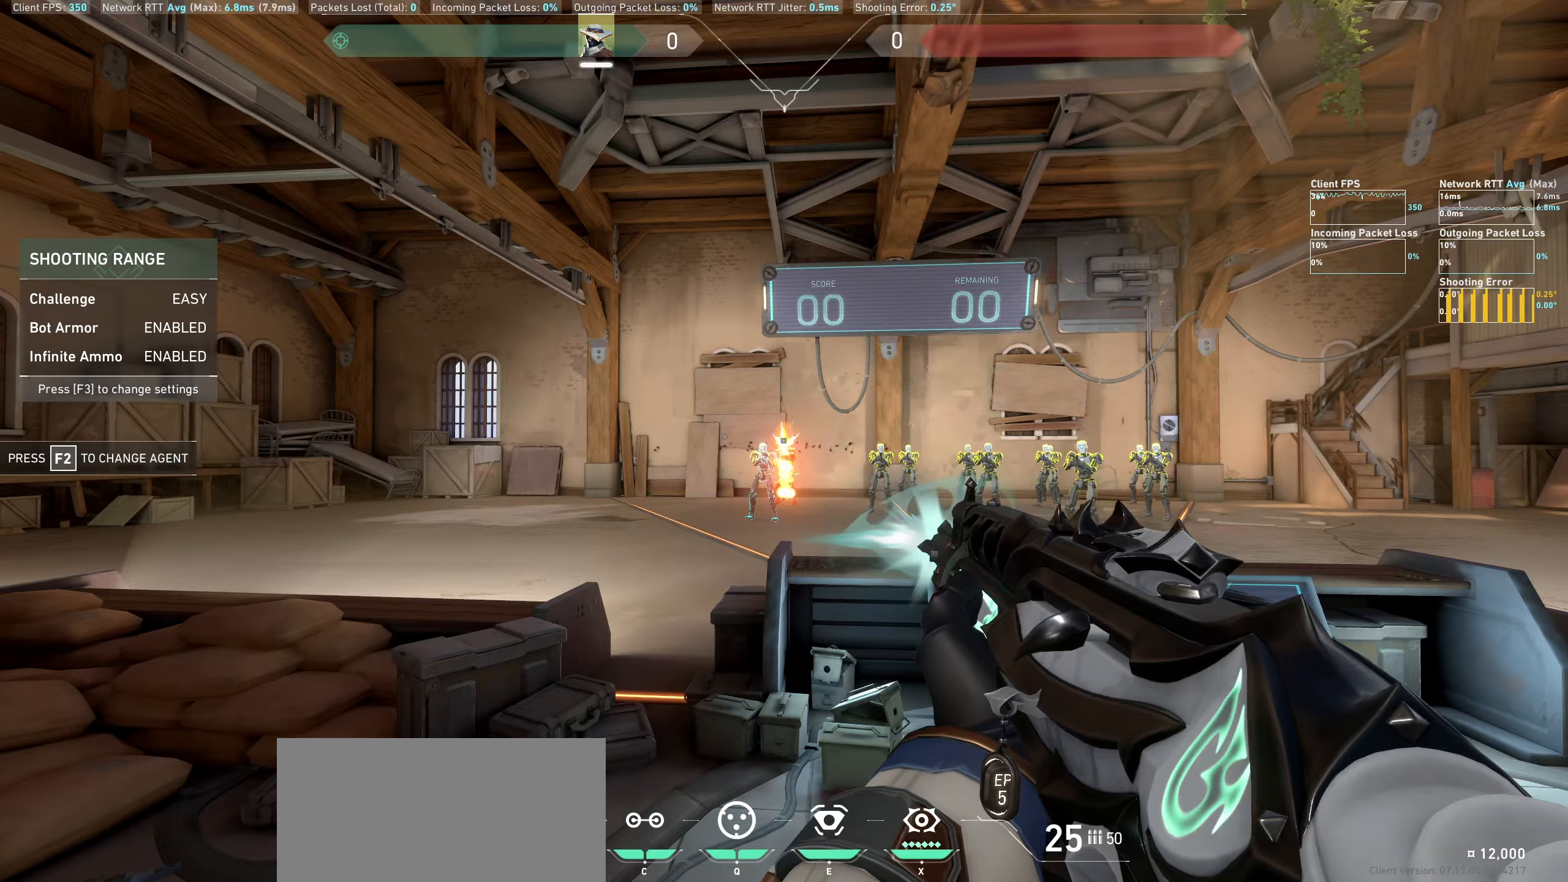
{"keys": [], "mouse": [], "events": [[83, "mouse_left", "up"], [267, "d", "up"]]}
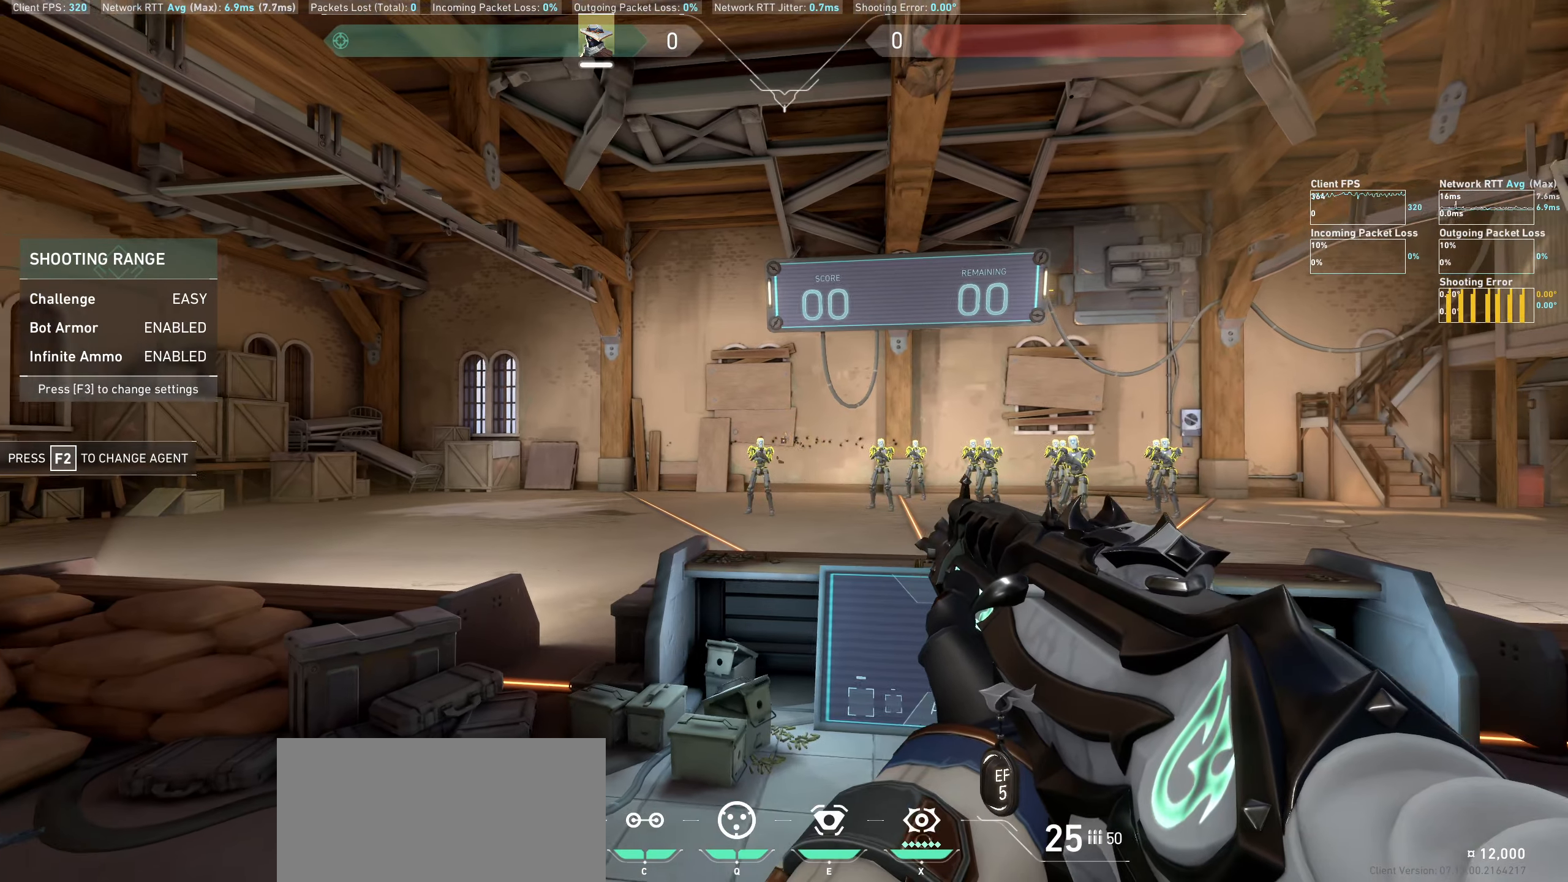
{"keys": ["a"], "mouse": [], "events": [[217, "mouse_left", "down"], [400, "a", "down"], [433, "mouse_left", "up"]]}
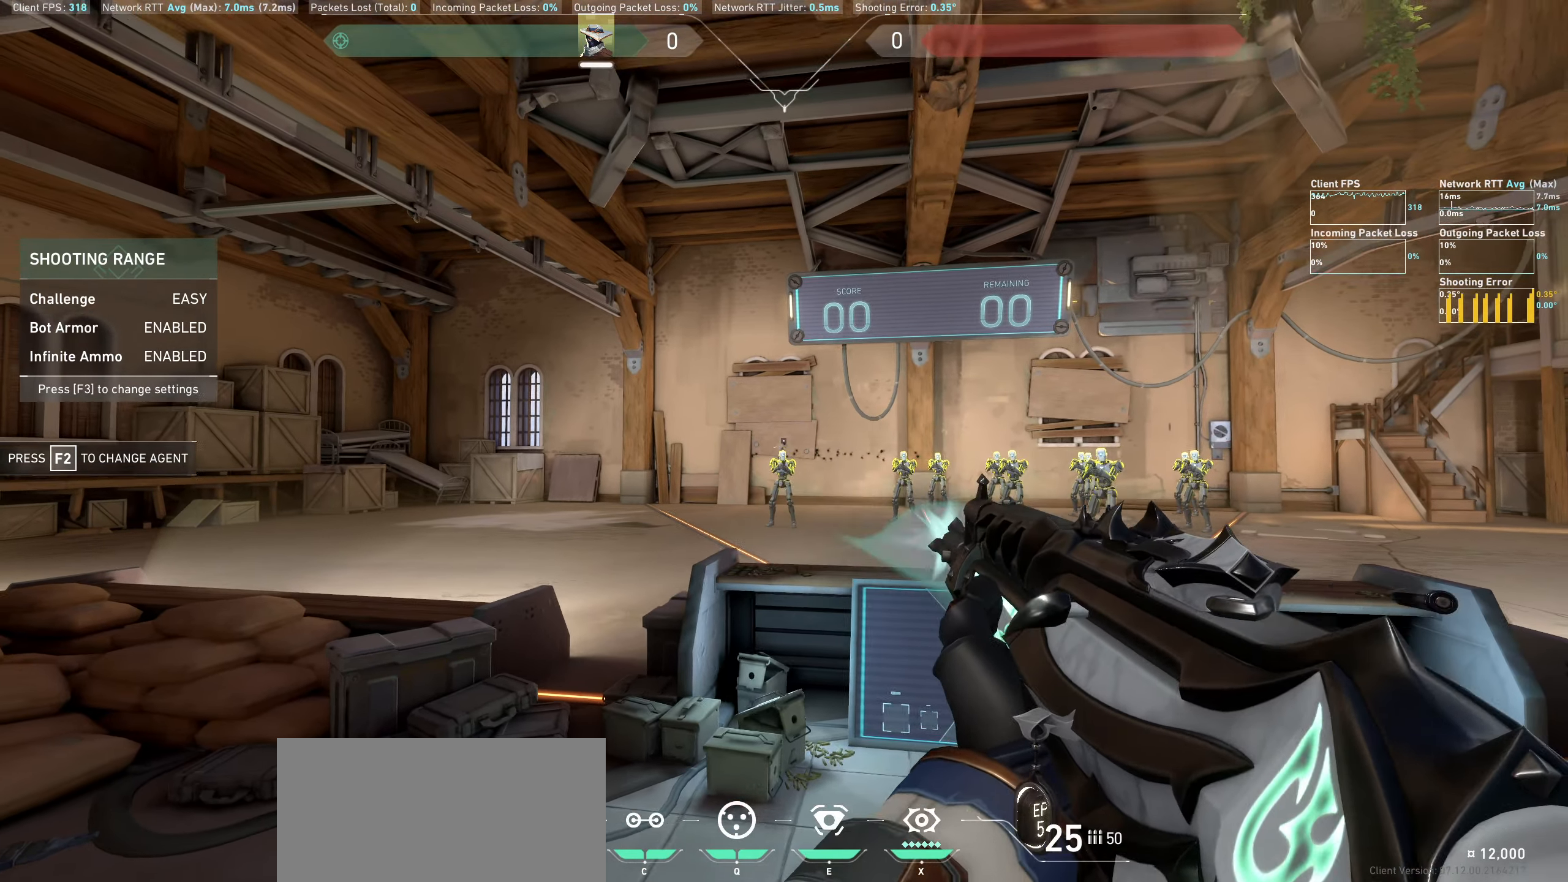
{"keys": [], "mouse": ["left"], "events": [[150, "a", "up"], [483, "mouse_left", "down"]]}
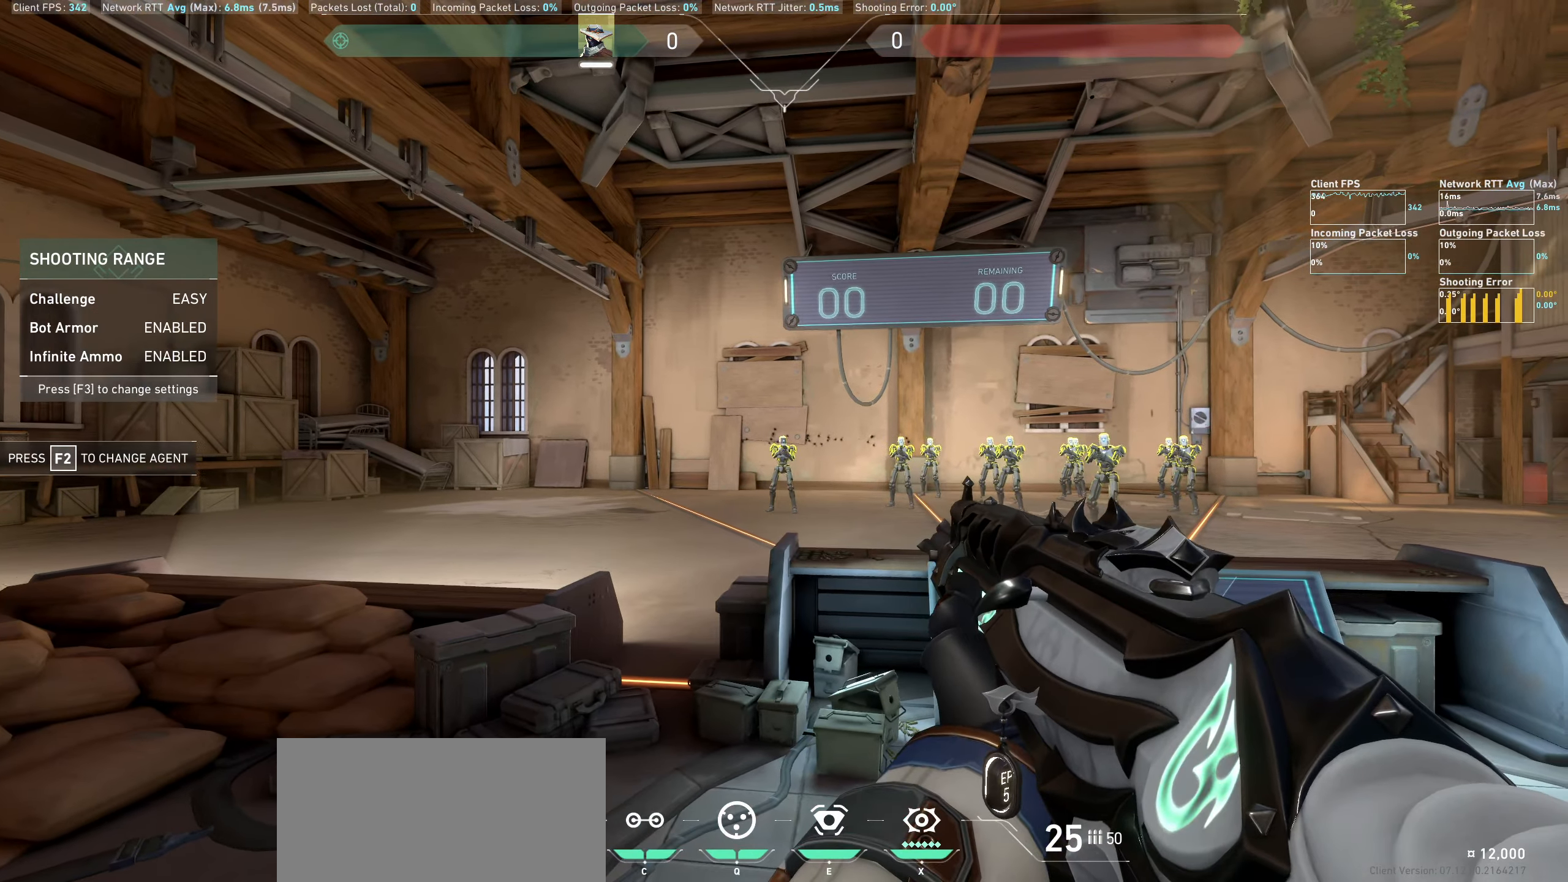
{"keys": [], "mouse": [], "events": [[67, "d", "down"], [117, "mouse_left", "up"], [467, "d", "up"]]}
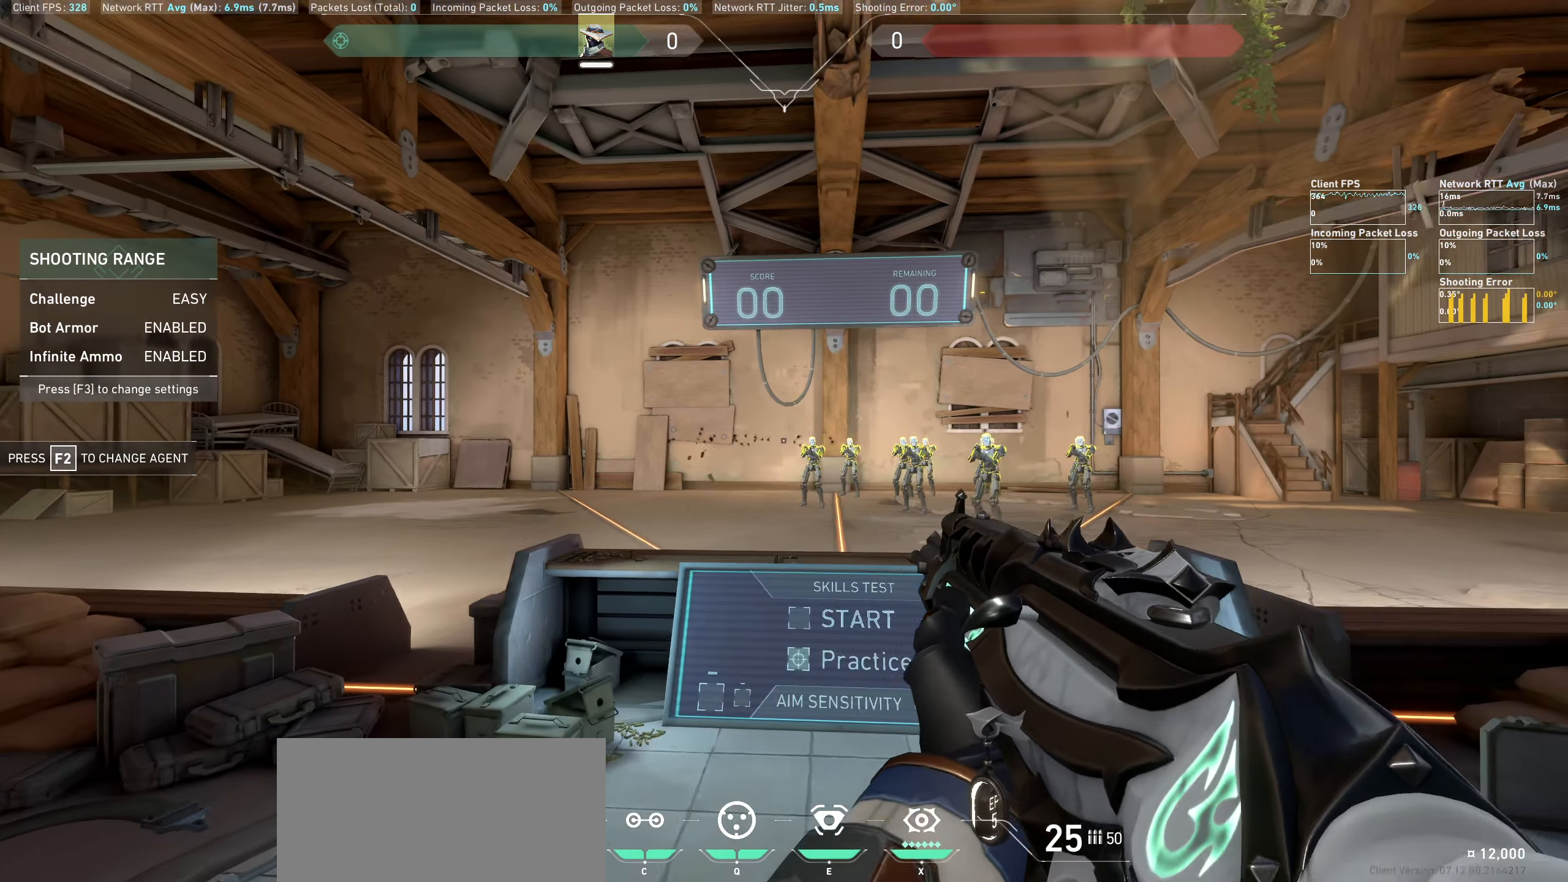
{"keys": ["a"], "mouse": [], "events": [[317, "mouse_left", "down"], [450, "a", "down"], [467, "mouse_left", "up"]]}